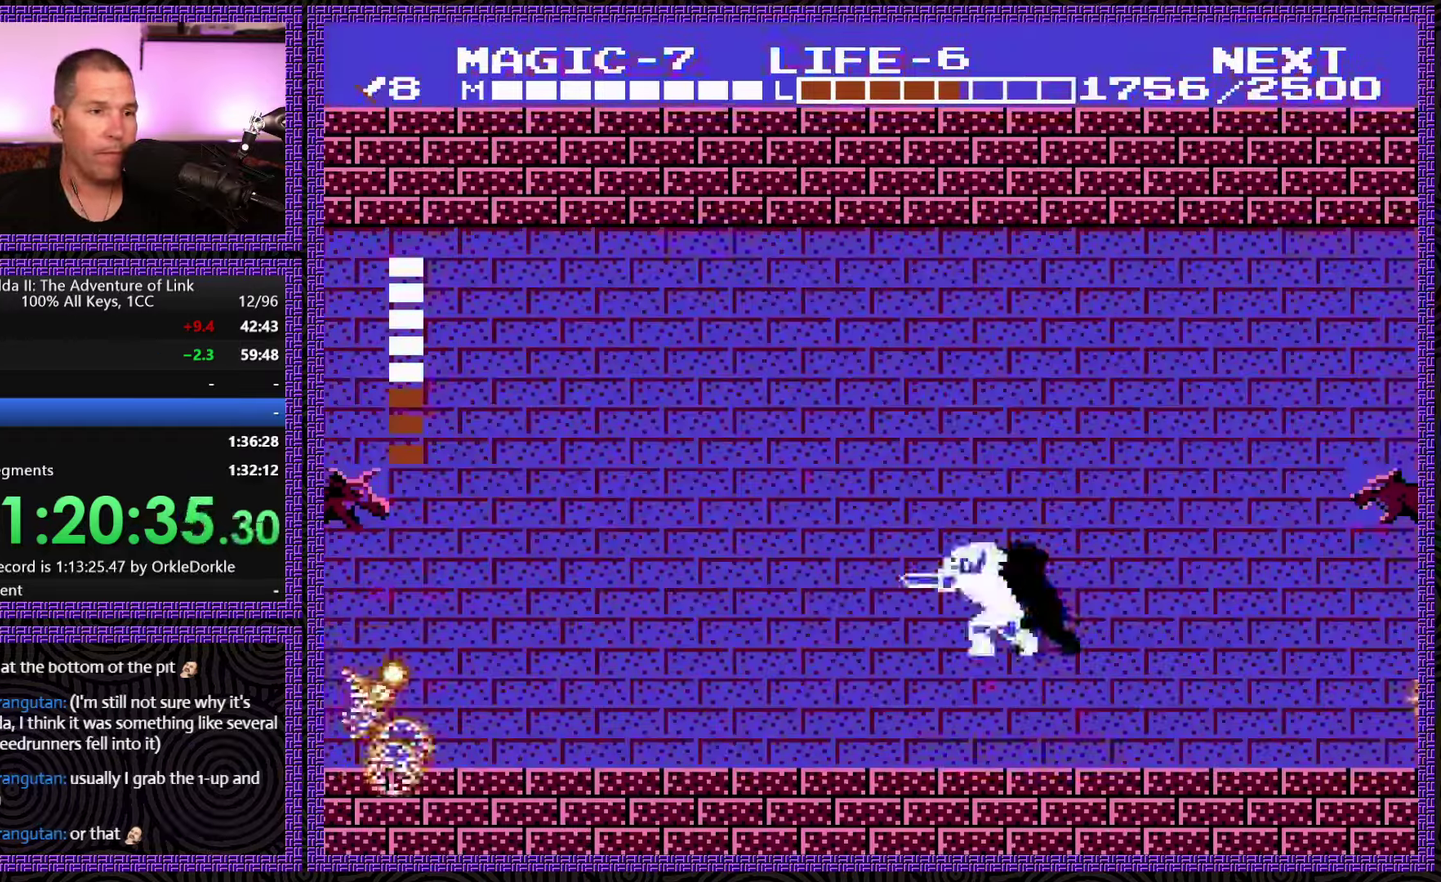
Gameplay with a controller (Nintendo layout); each line is a JSON object with the inputs held at the frame after it. "events" lists button and stick changes between this image and that frame as [ms after this image, input, new state], when the widget could be followed in between. Not read: L3 R3.
{"buttons": ["DPAD_RIGHT"], "events": [[16, "DPAD_DOWN", "up"], [50, "B", "up"], [300, "DPAD_RIGHT", "down"]]}
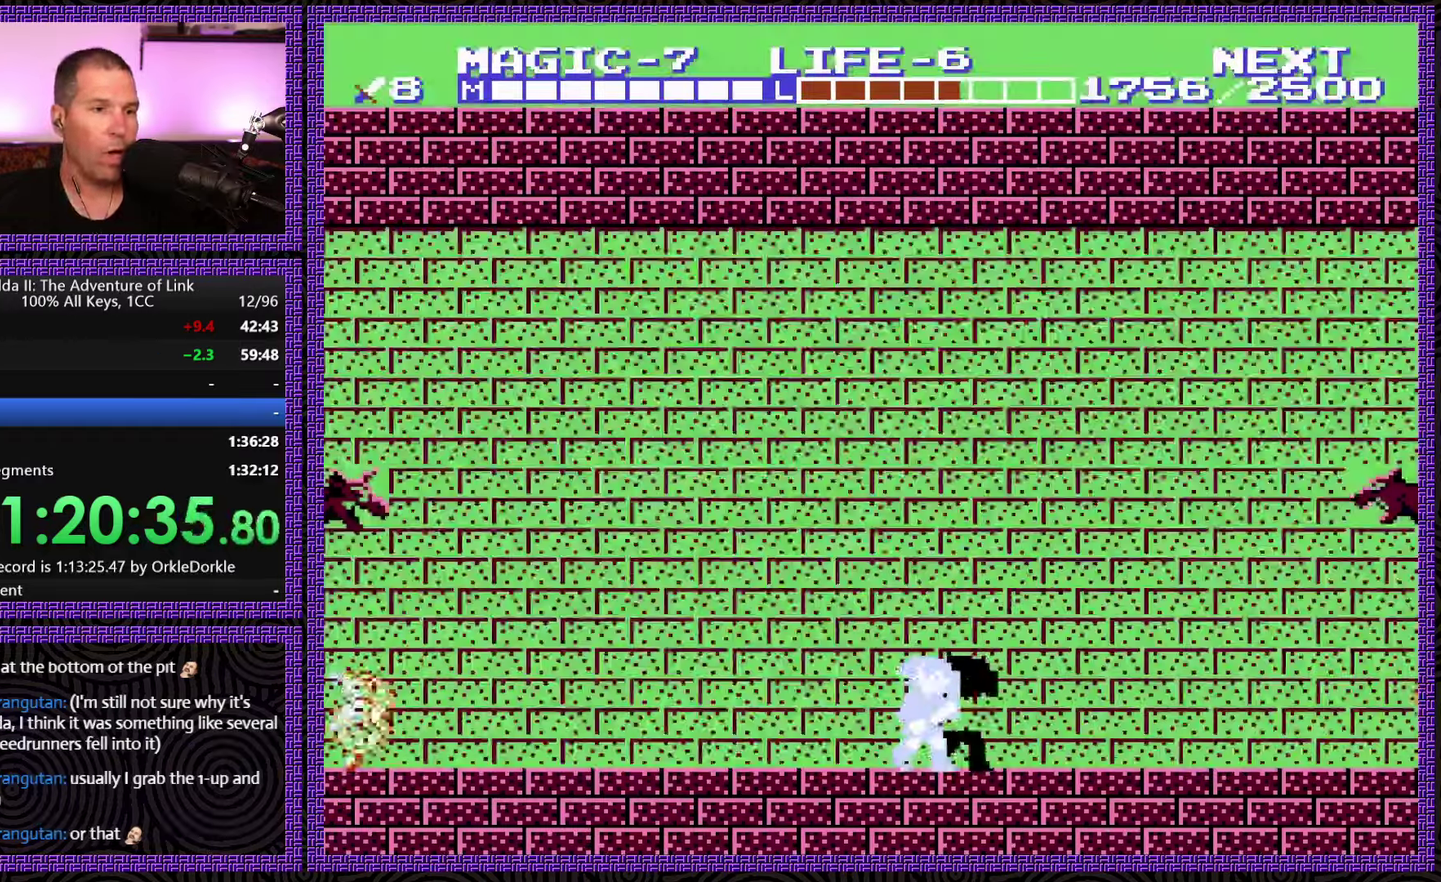
{"buttons": [], "events": [[33, "DPAD_RIGHT", "up"], [233, "DPAD_LEFT", "down"], [350, "DPAD_LEFT", "up"]]}
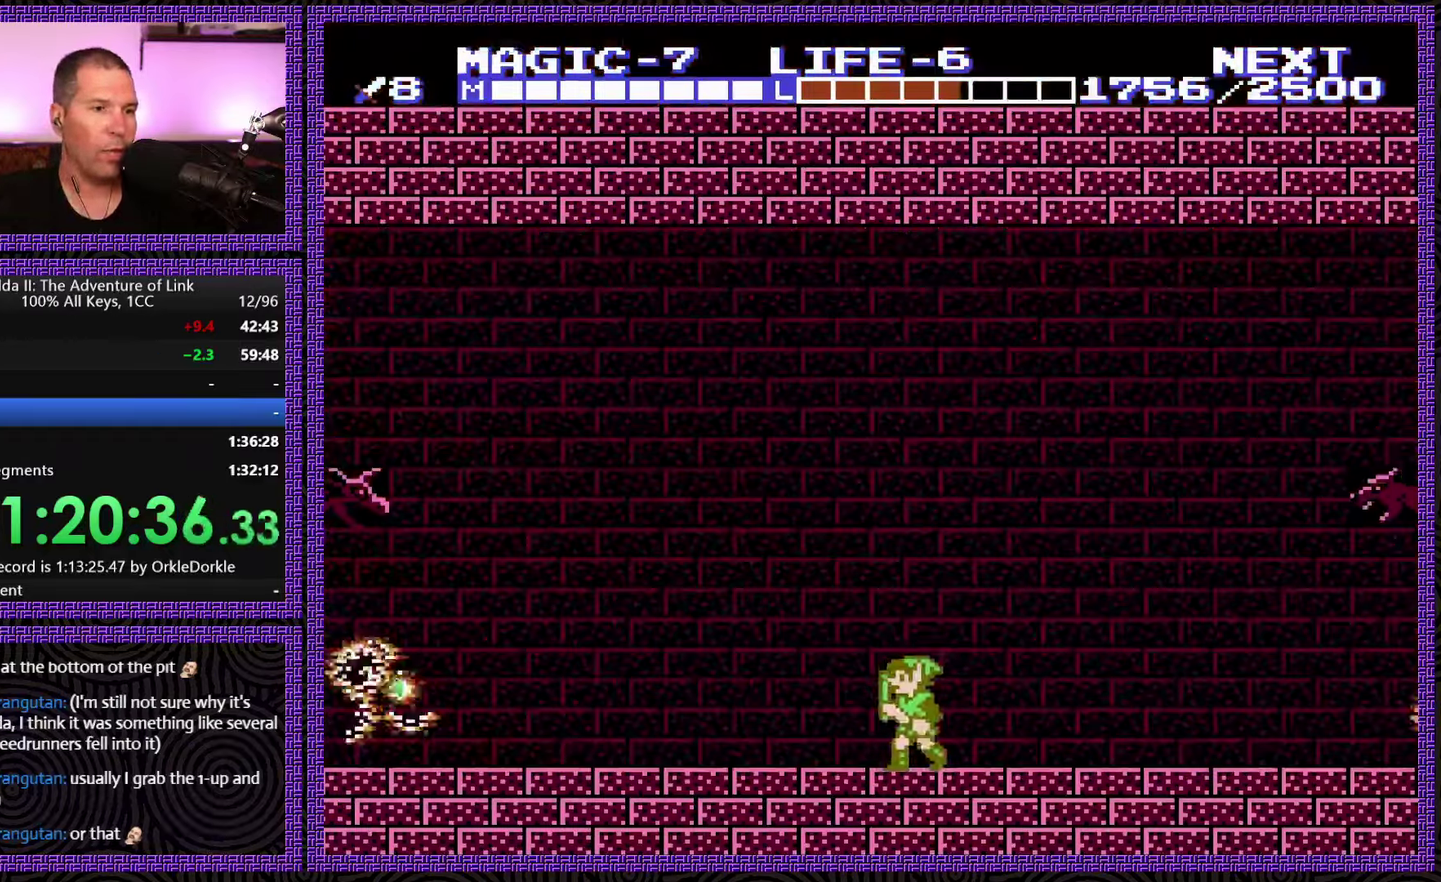
{"buttons": [], "events": [[33, "DPAD_LEFT", "down"], [83, "DPAD_LEFT", "up"]]}
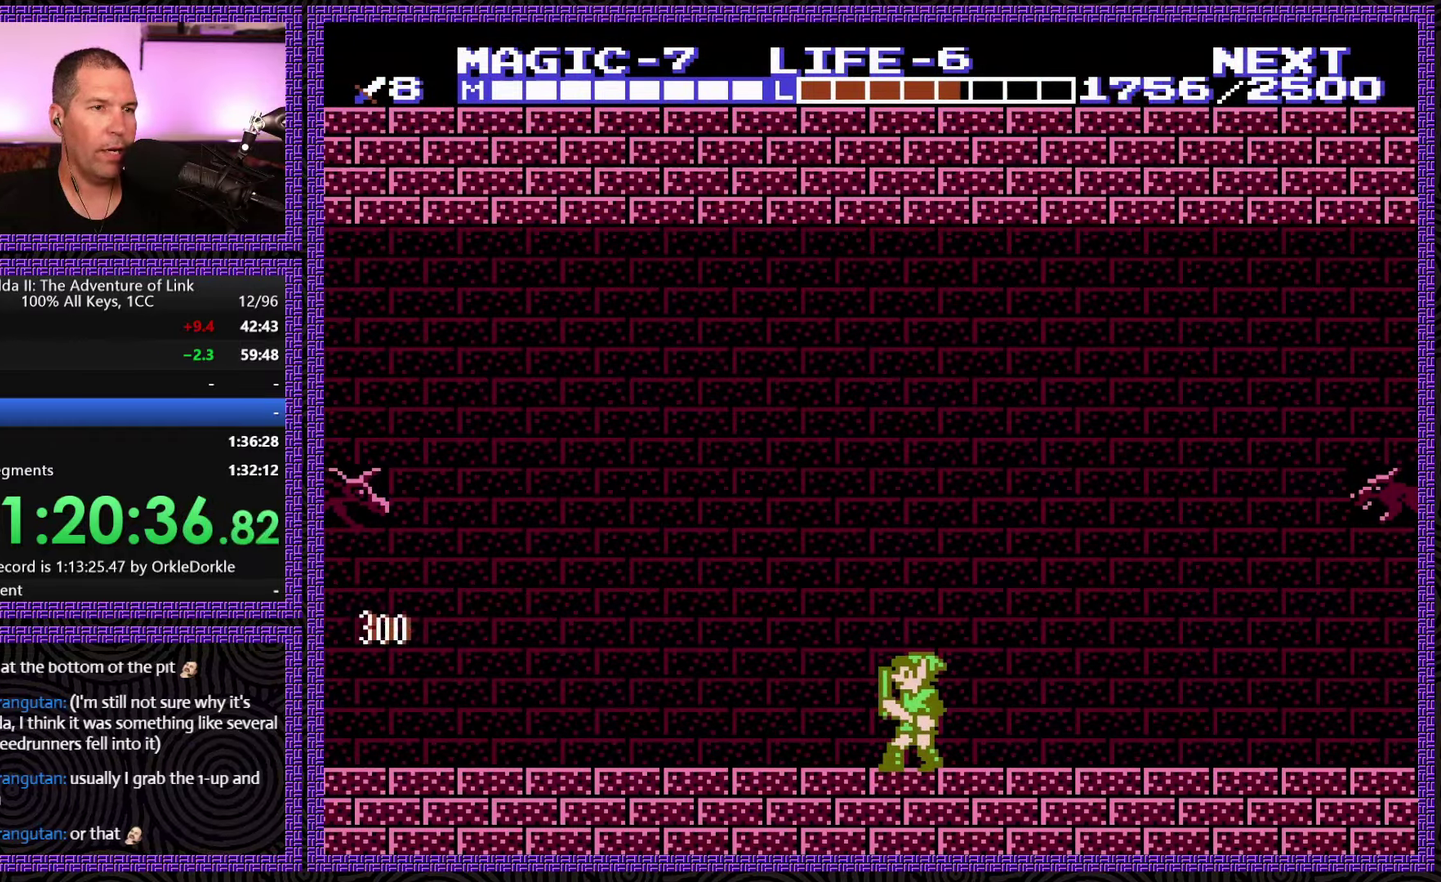
{"buttons": ["DPAD_LEFT"], "events": [[466, "DPAD_LEFT", "down"]]}
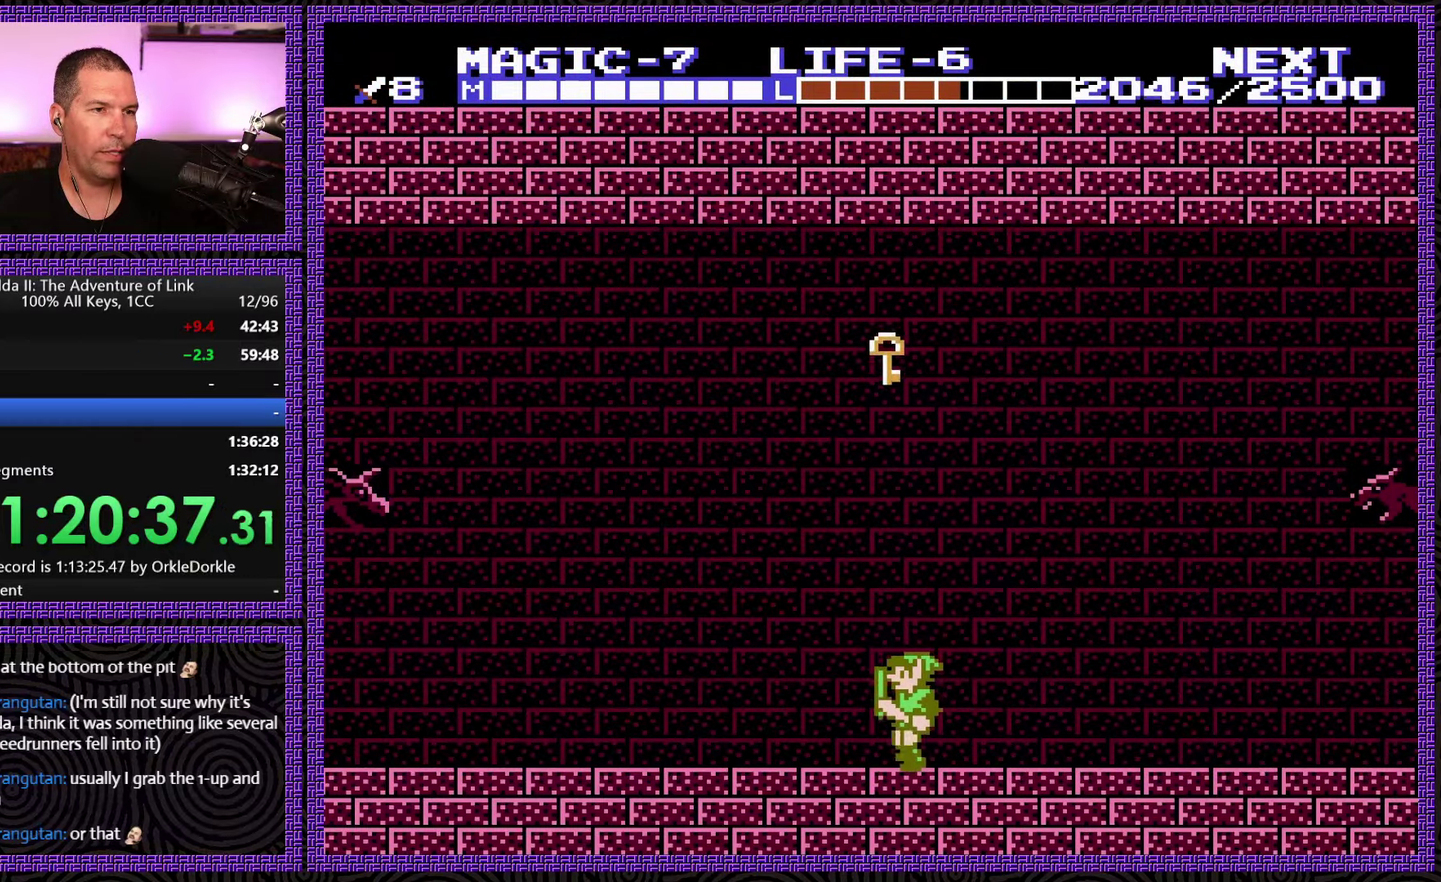
{"buttons": [], "events": [[83, "DPAD_LEFT", "up"], [266, "DPAD_UP", "down"], [283, "A", "down"], [483, "DPAD_UP", "up"], [500, "A", "up"]]}
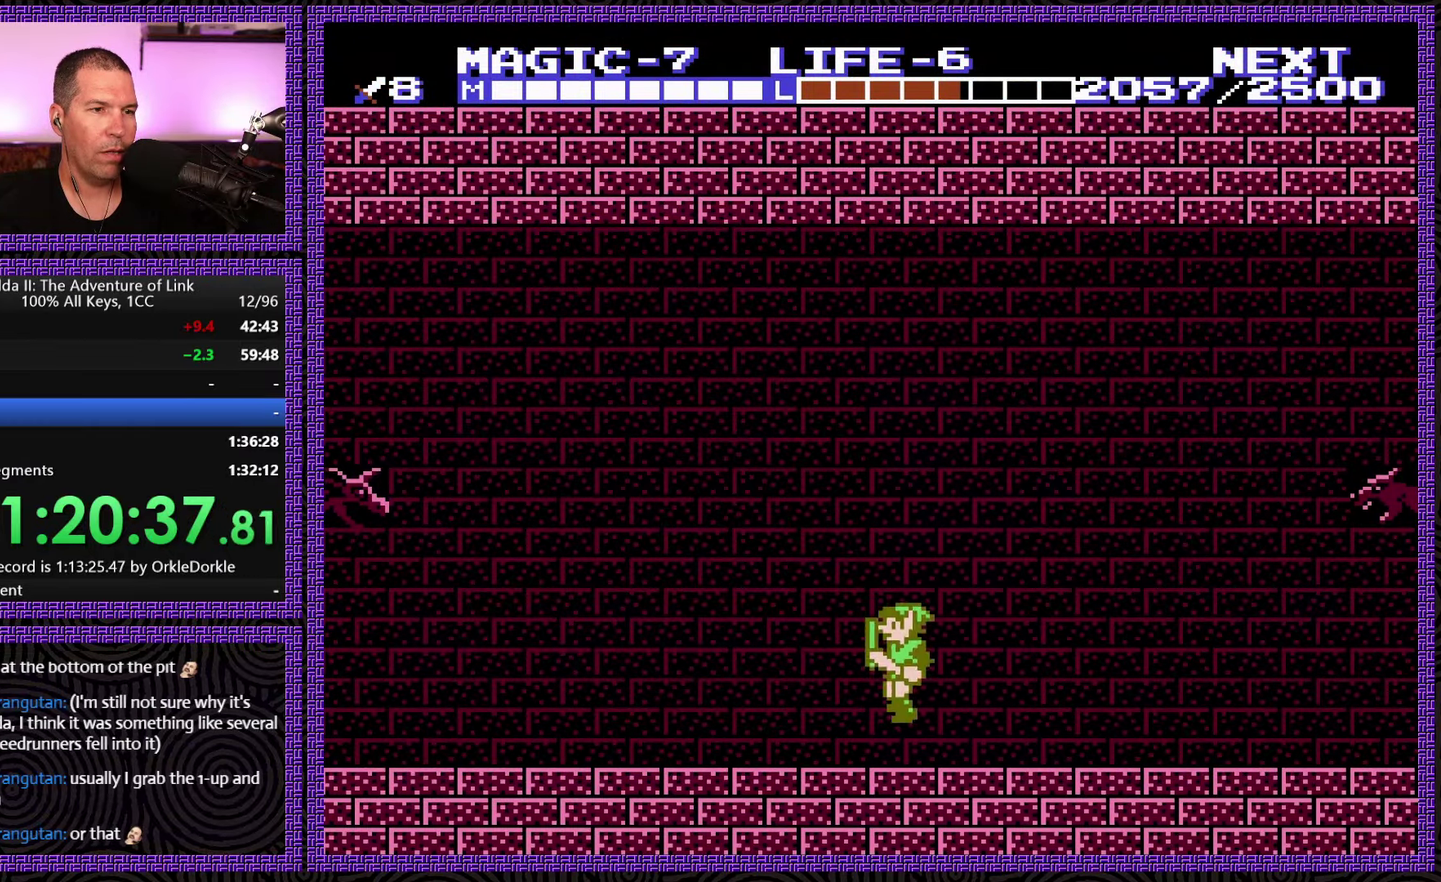
{"buttons": ["DPAD_RIGHT"], "events": [[83, "DPAD_RIGHT", "down"], [100, "DPAD_UP", "down"], [266, "DPAD_UP", "up"]]}
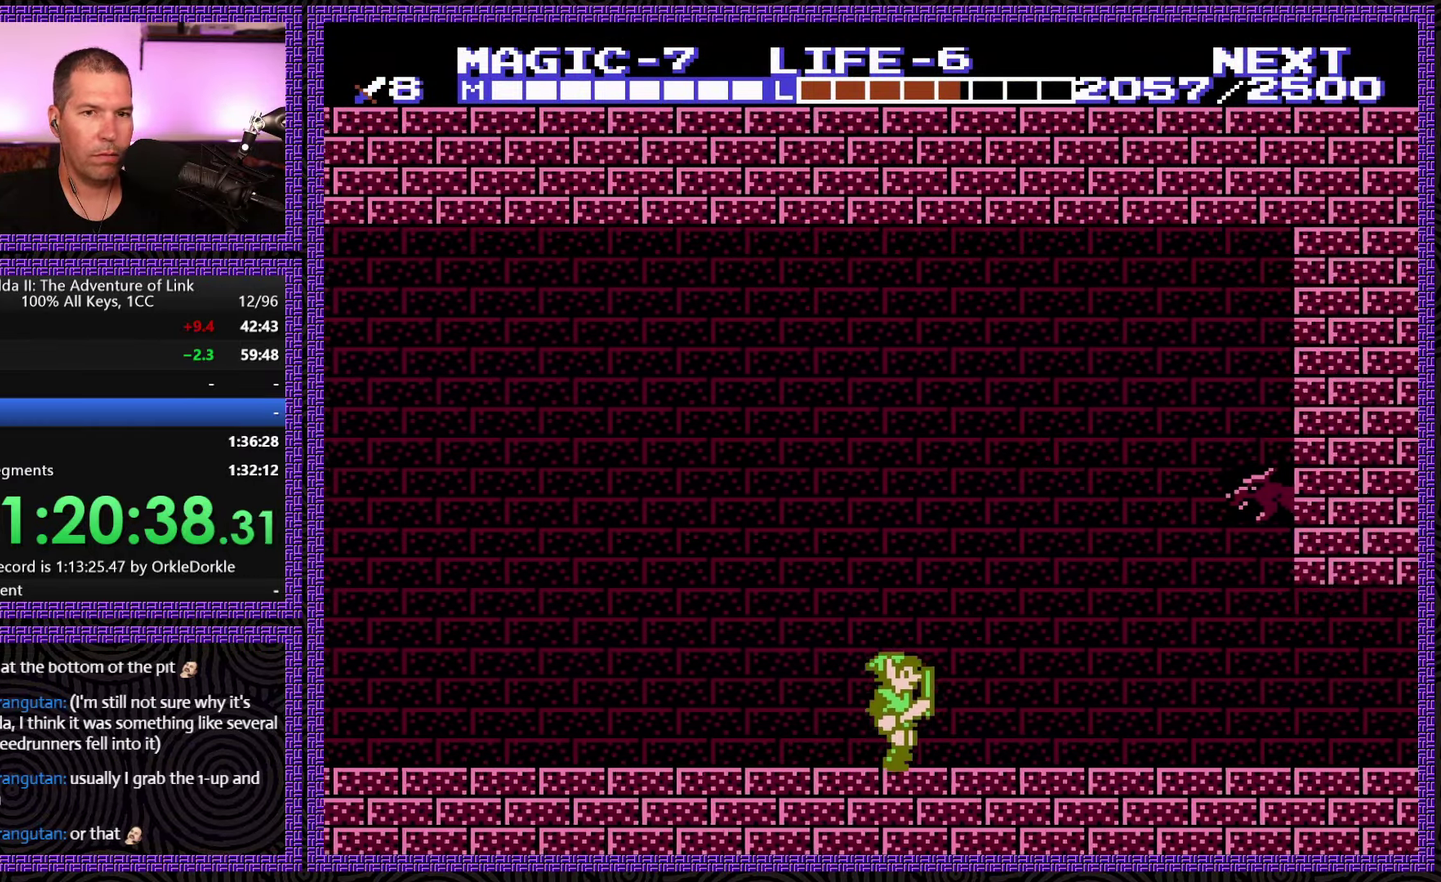
{"buttons": ["DPAD_RIGHT"], "events": []}
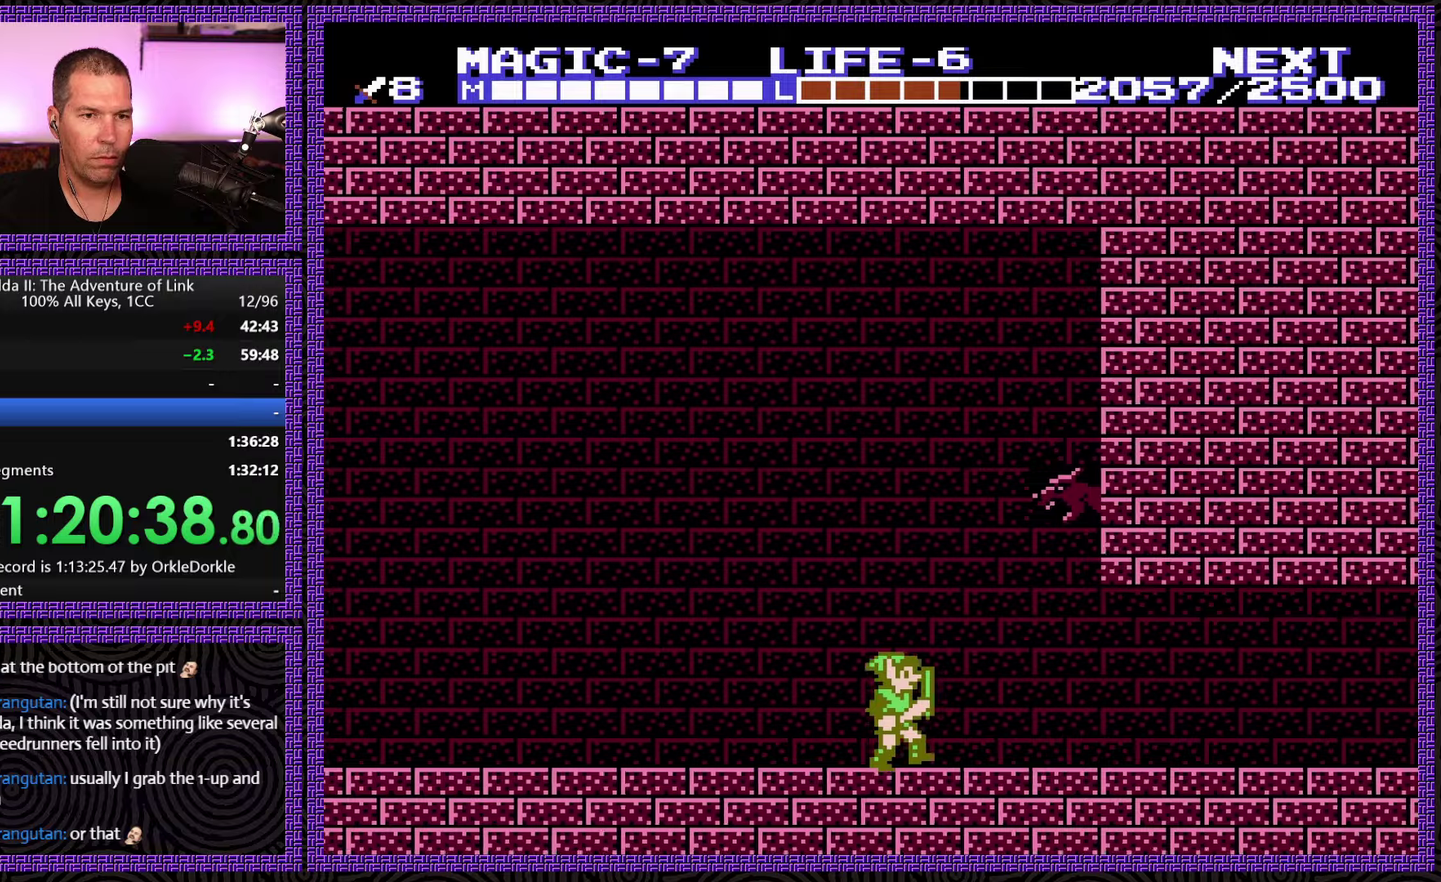
{"buttons": ["DPAD_RIGHT"], "events": []}
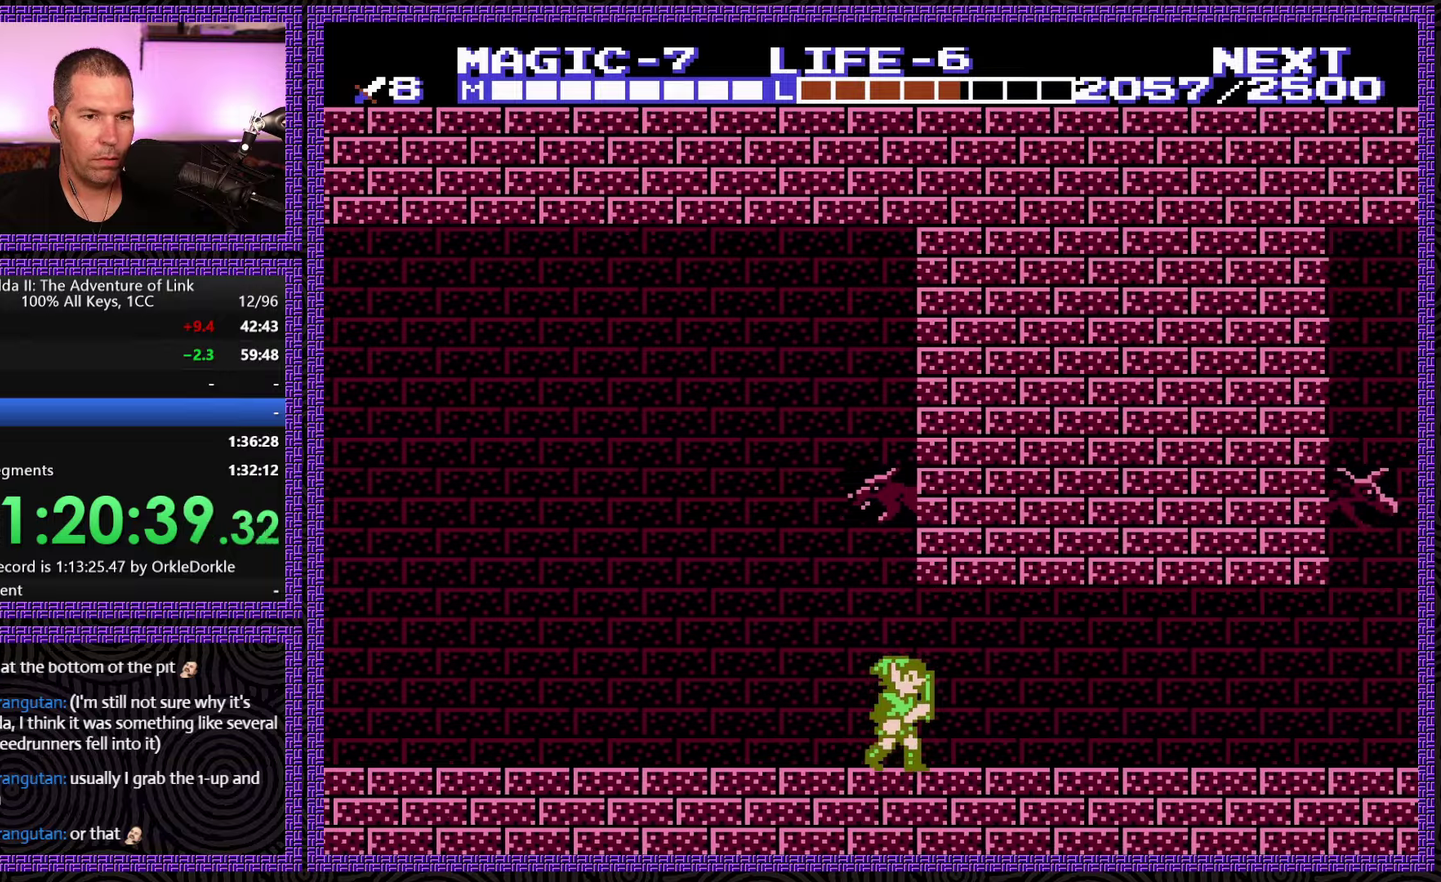
{"buttons": ["DPAD_RIGHT"], "events": []}
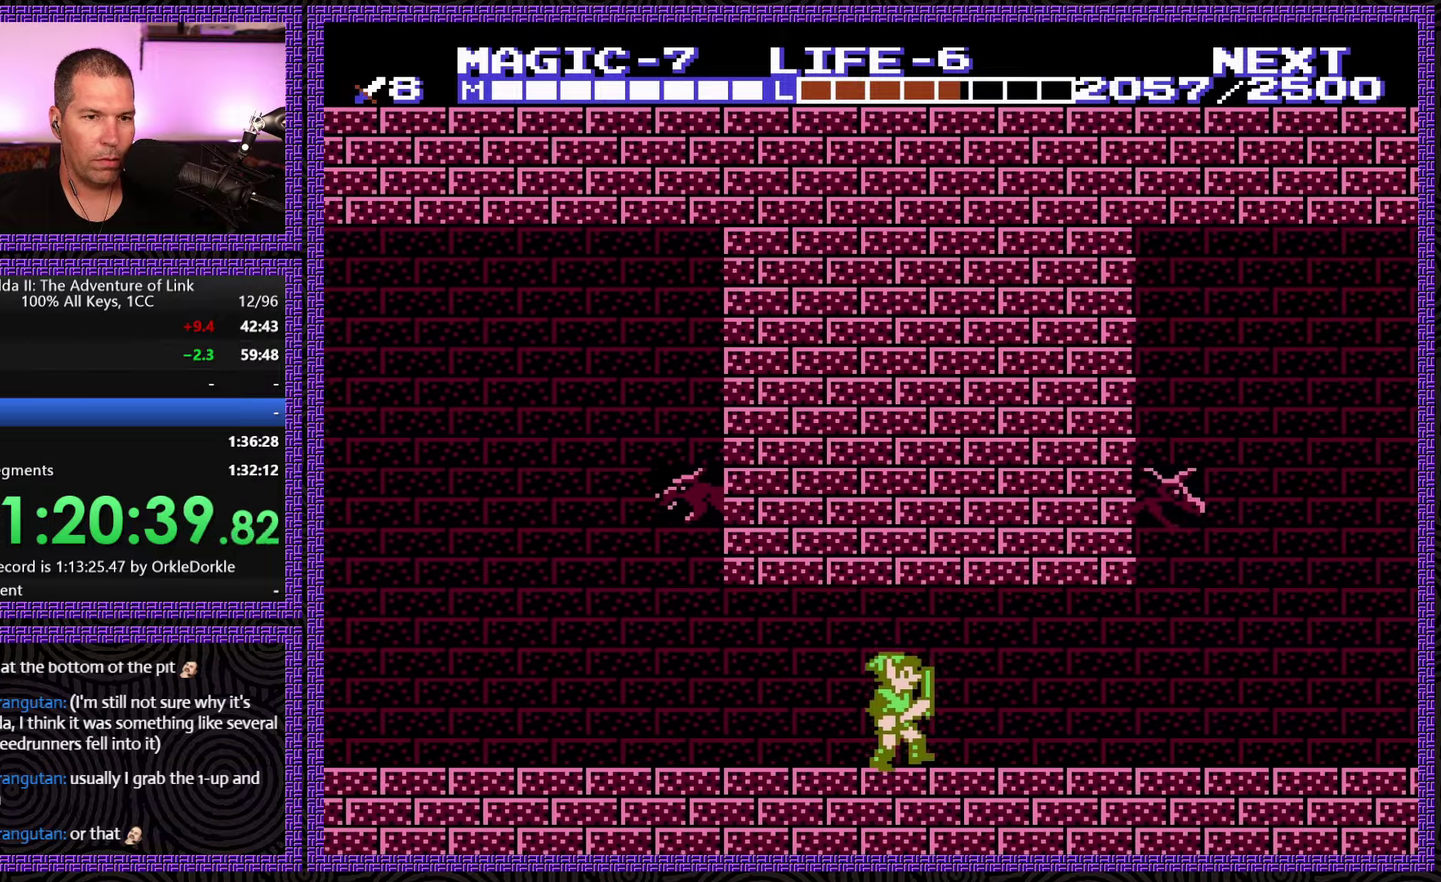
{"buttons": ["DPAD_RIGHT"], "events": []}
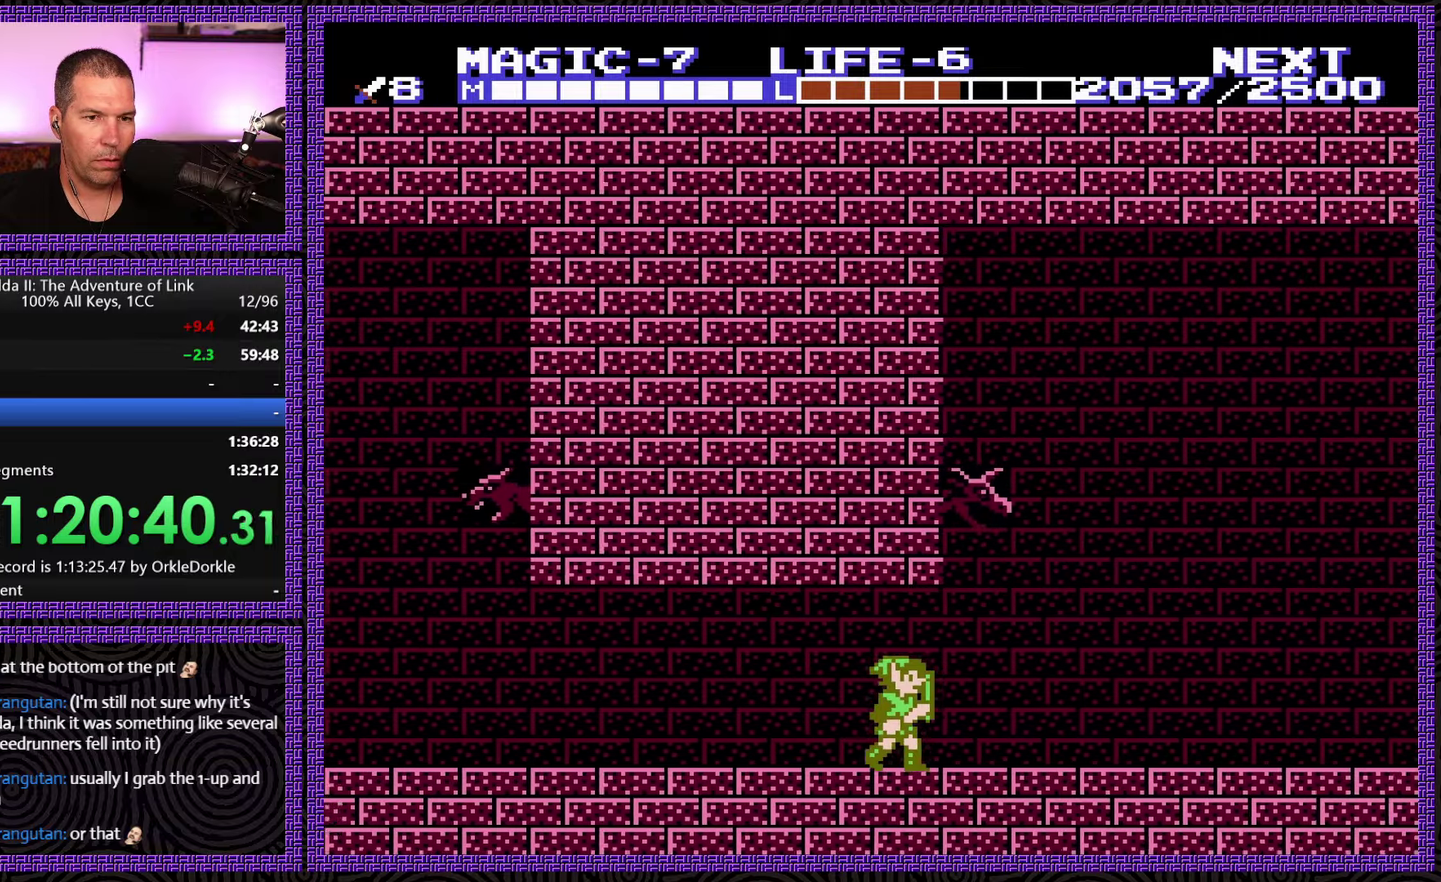
{"buttons": ["DPAD_RIGHT"], "events": []}
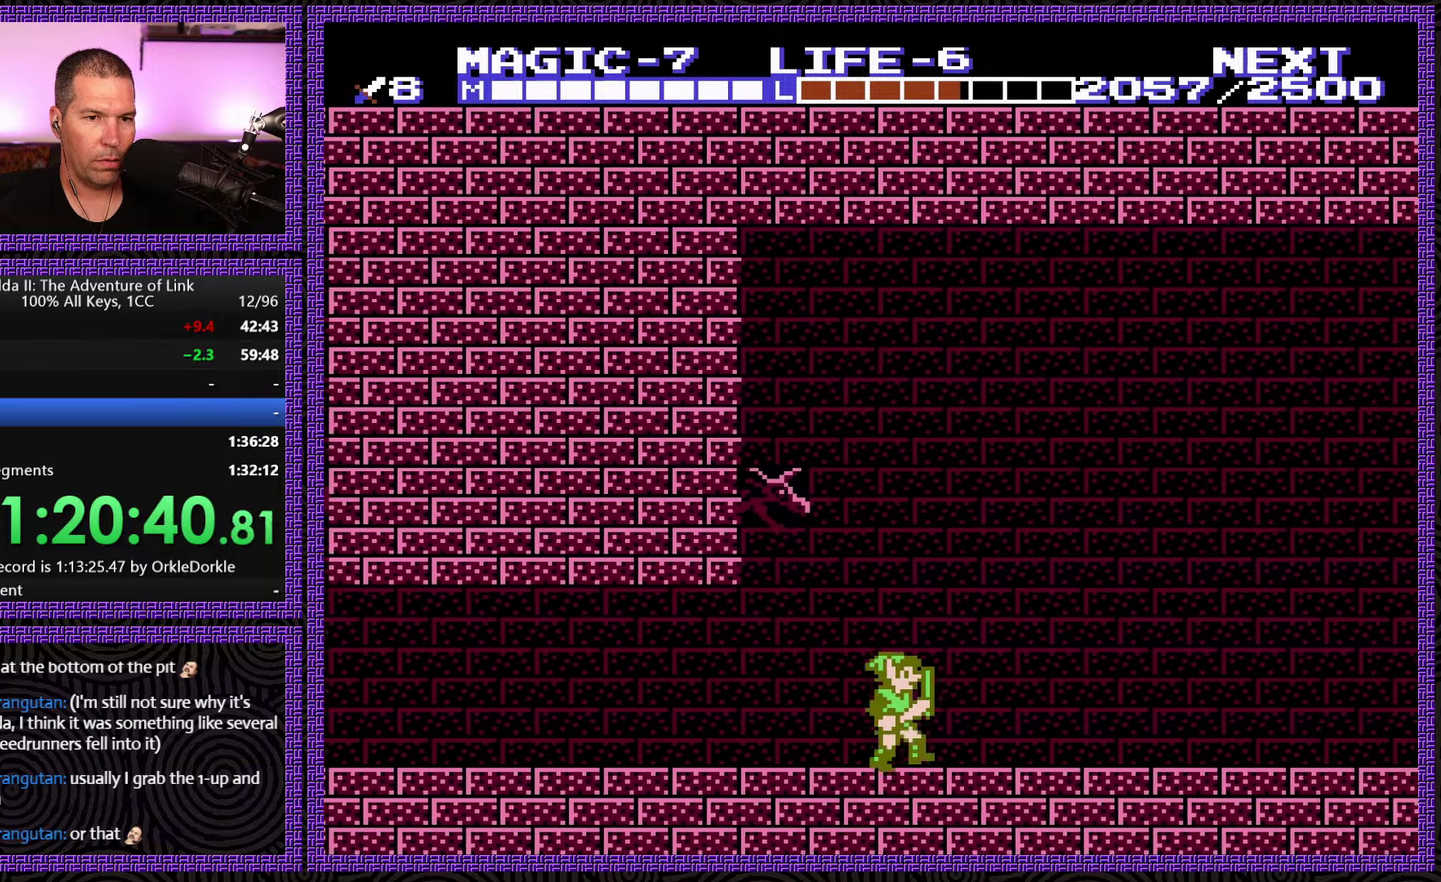
{"buttons": ["DPAD_RIGHT"], "events": []}
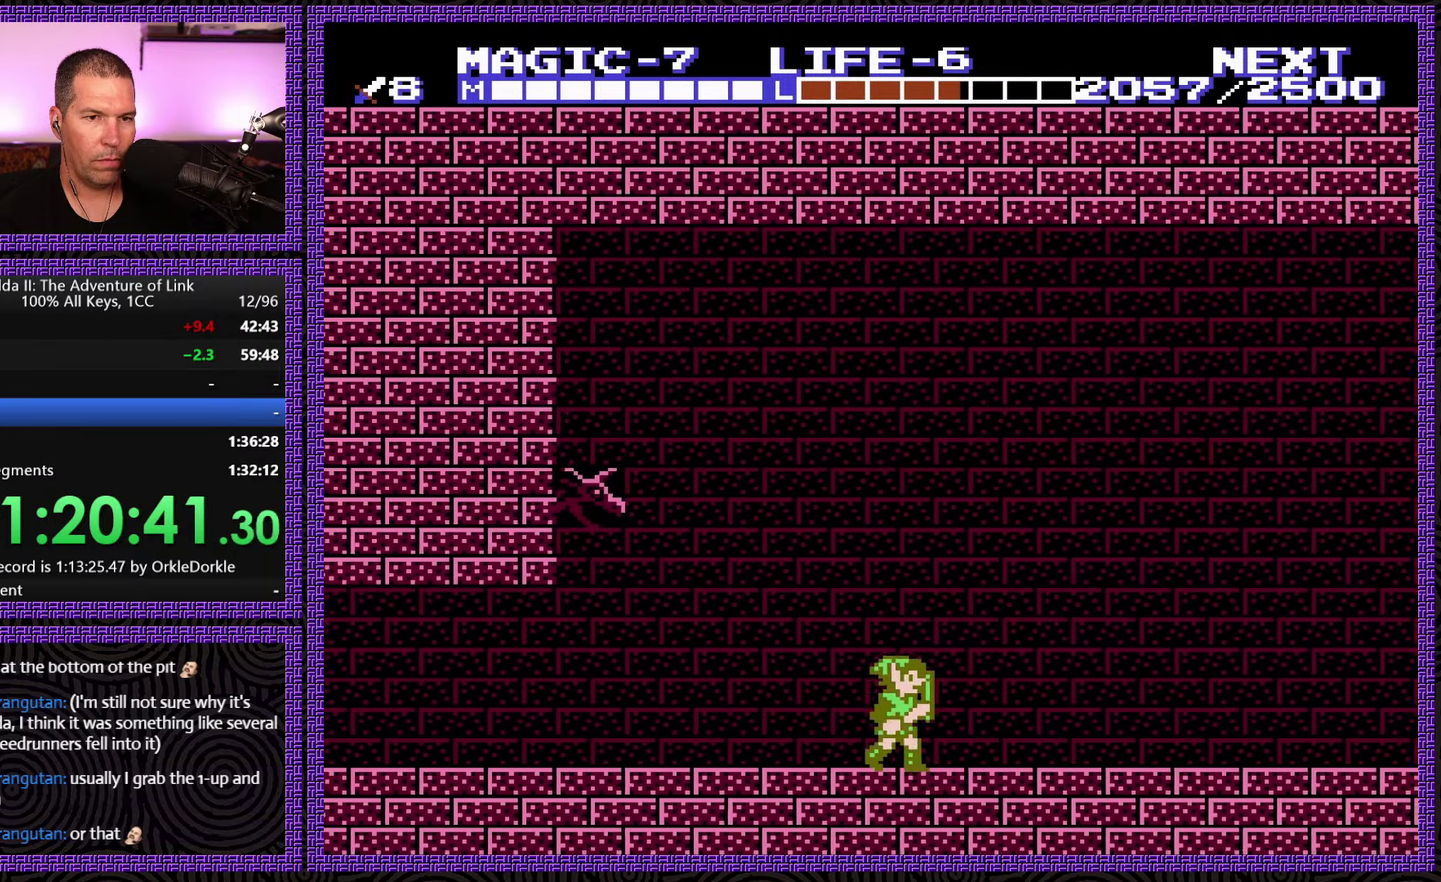
{"buttons": ["DPAD_RIGHT"], "events": []}
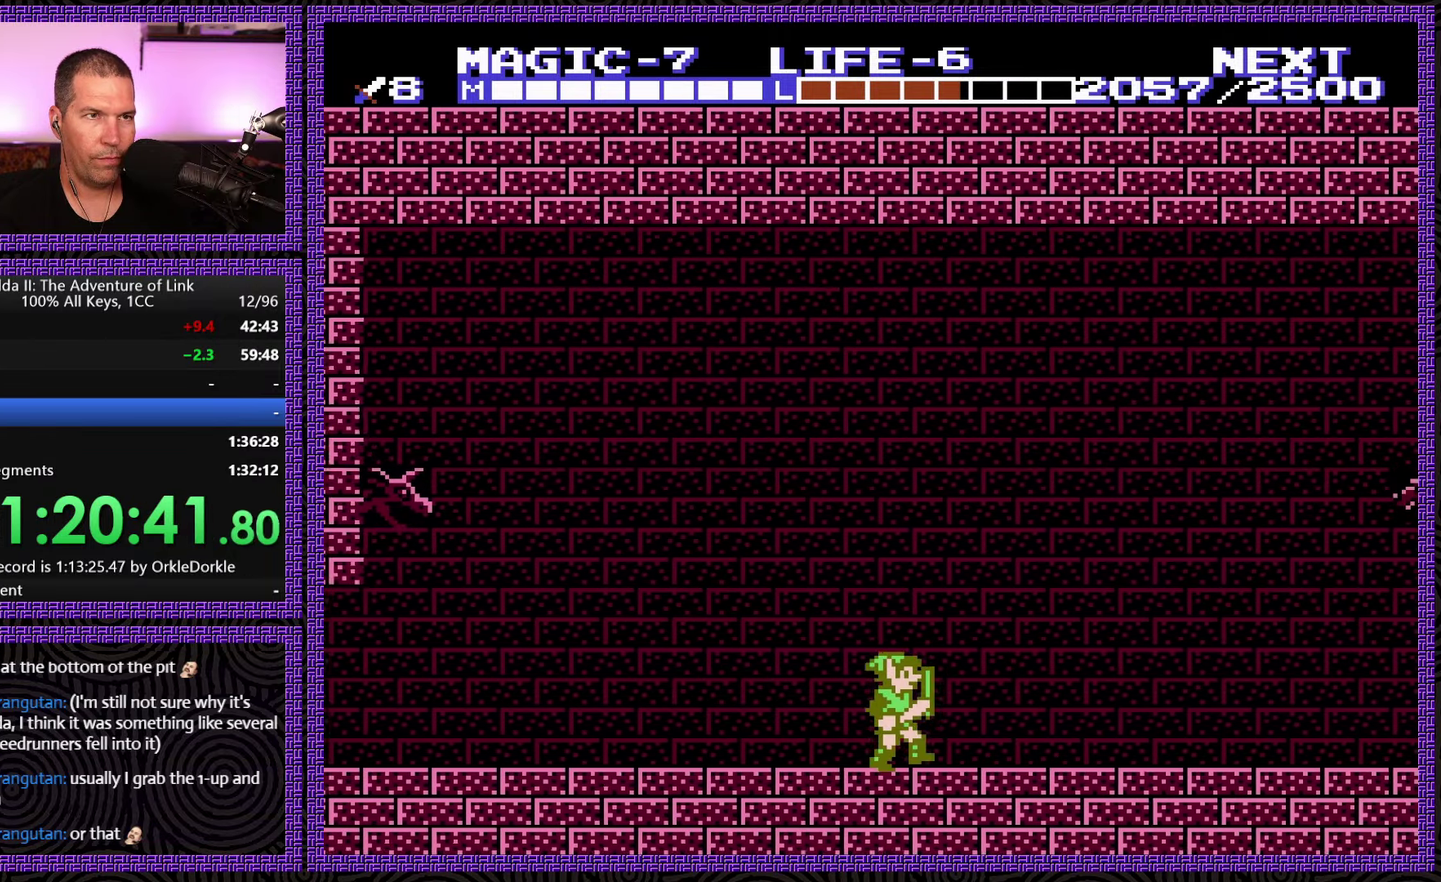
{"buttons": ["DPAD_RIGHT"], "events": []}
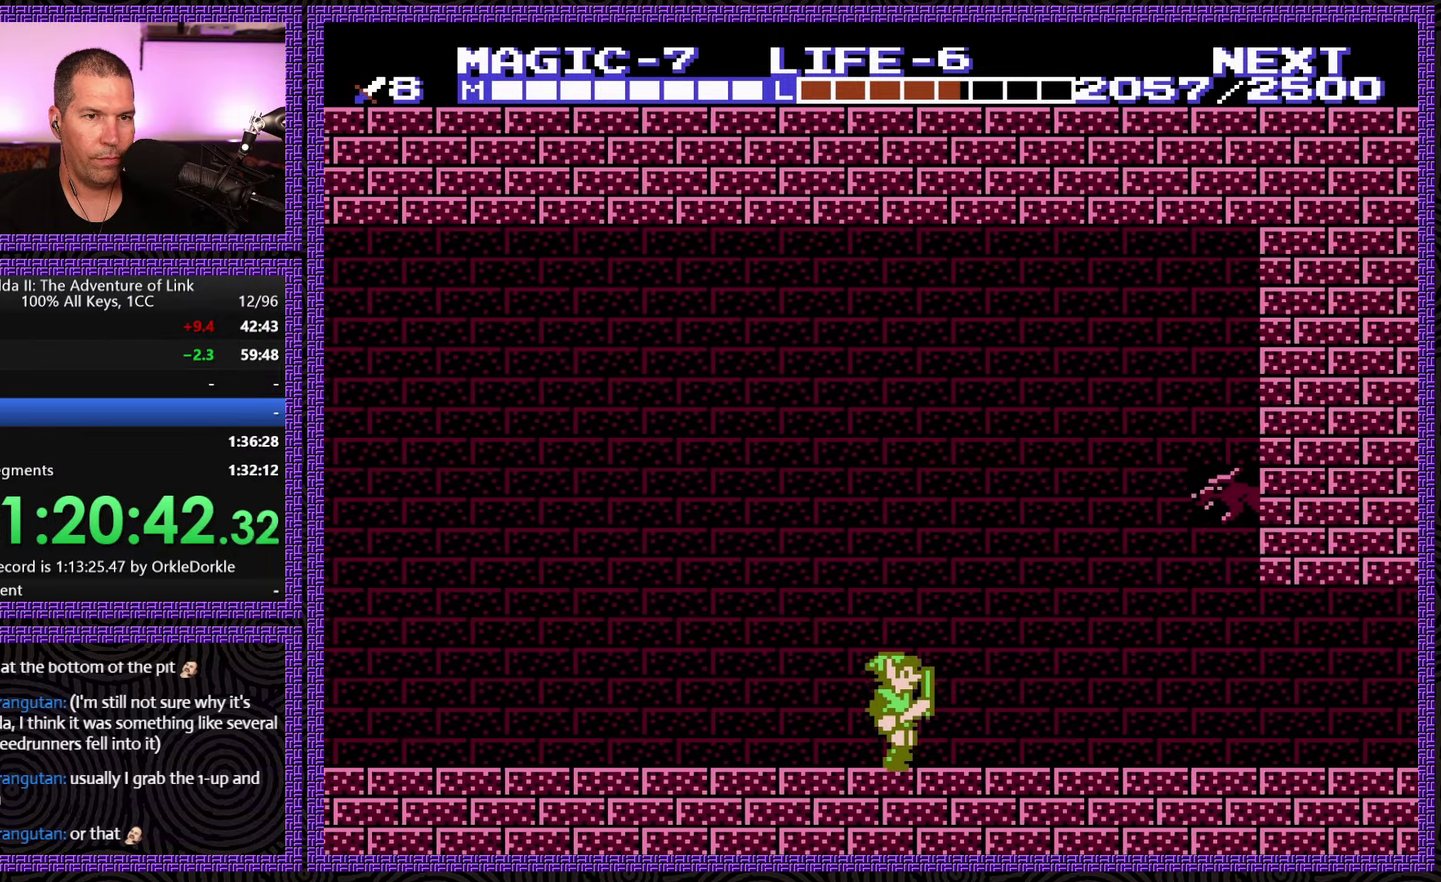
{"buttons": ["DPAD_RIGHT"], "events": []}
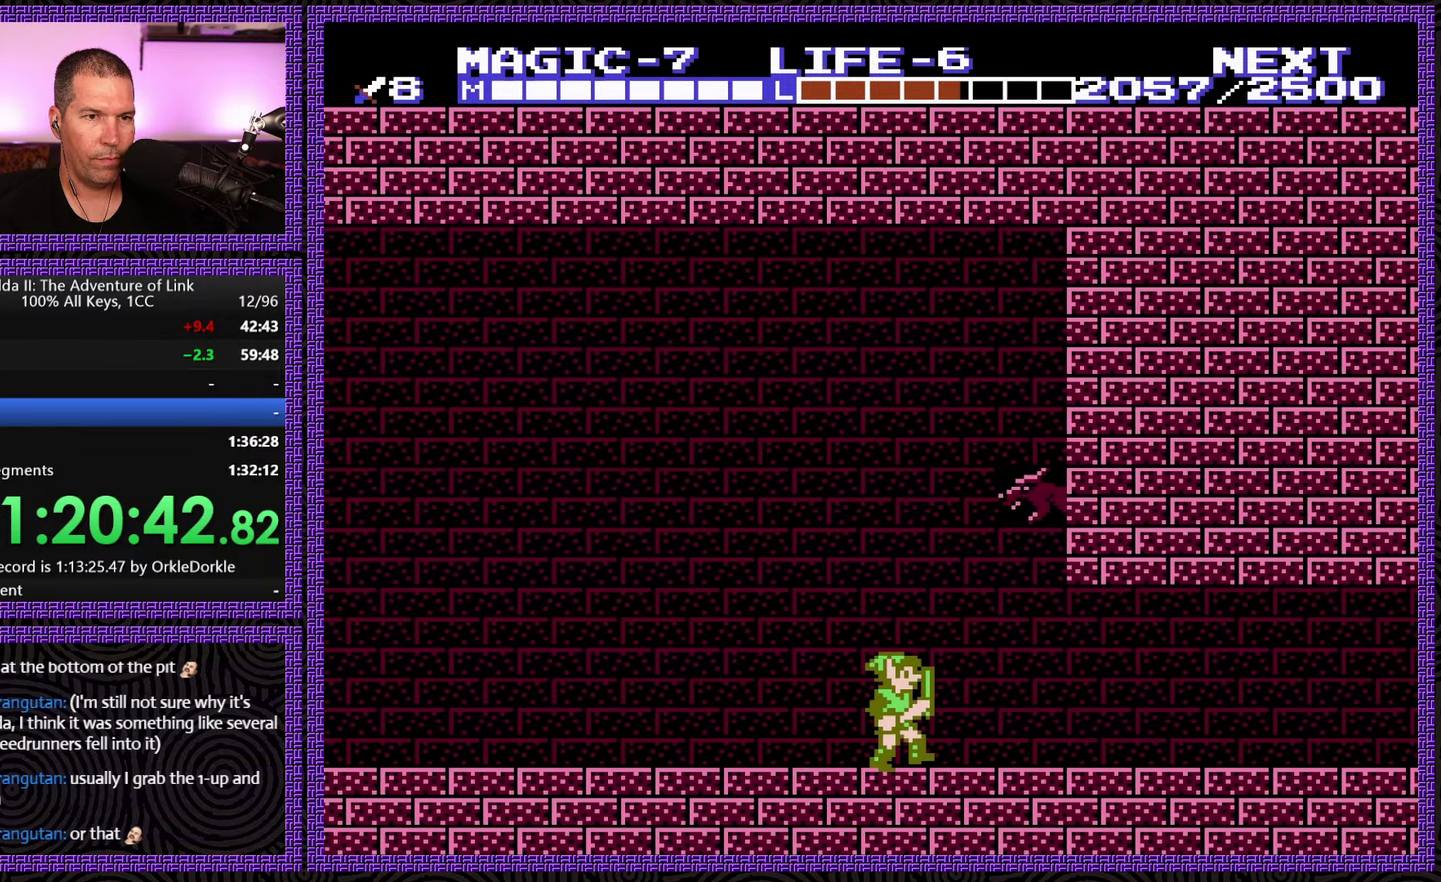
{"buttons": [], "events": [[150, "START", "down"], [250, "DPAD_RIGHT", "up"], [333, "START", "up"]]}
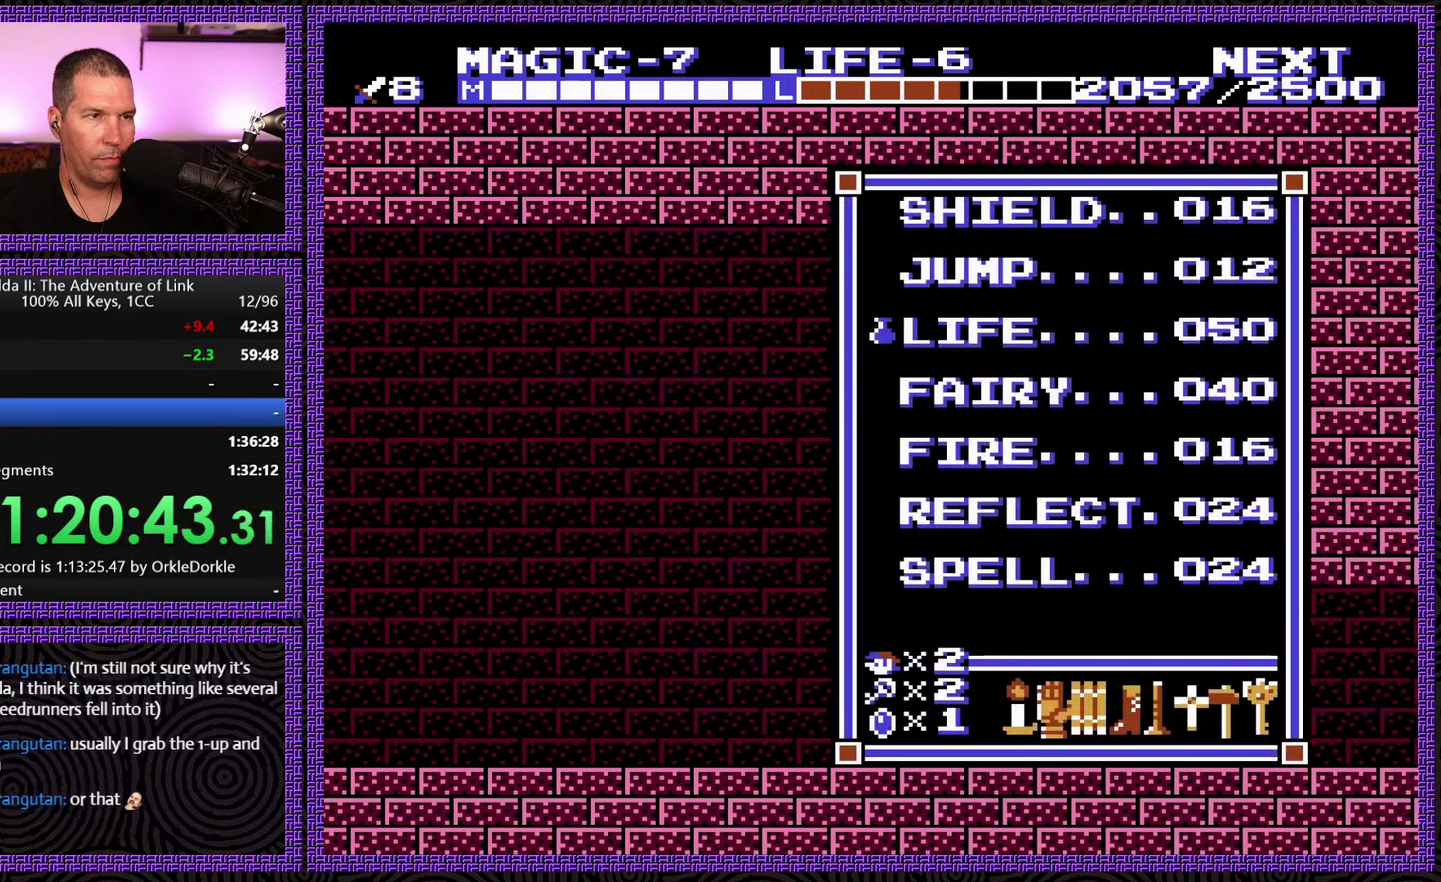
{"buttons": ["DPAD_RIGHT", "START"], "events": [[83, "DPAD_DOWN", "down"], [150, "DPAD_DOWN", "up"], [384, "START", "down"], [434, "DPAD_RIGHT", "down"]]}
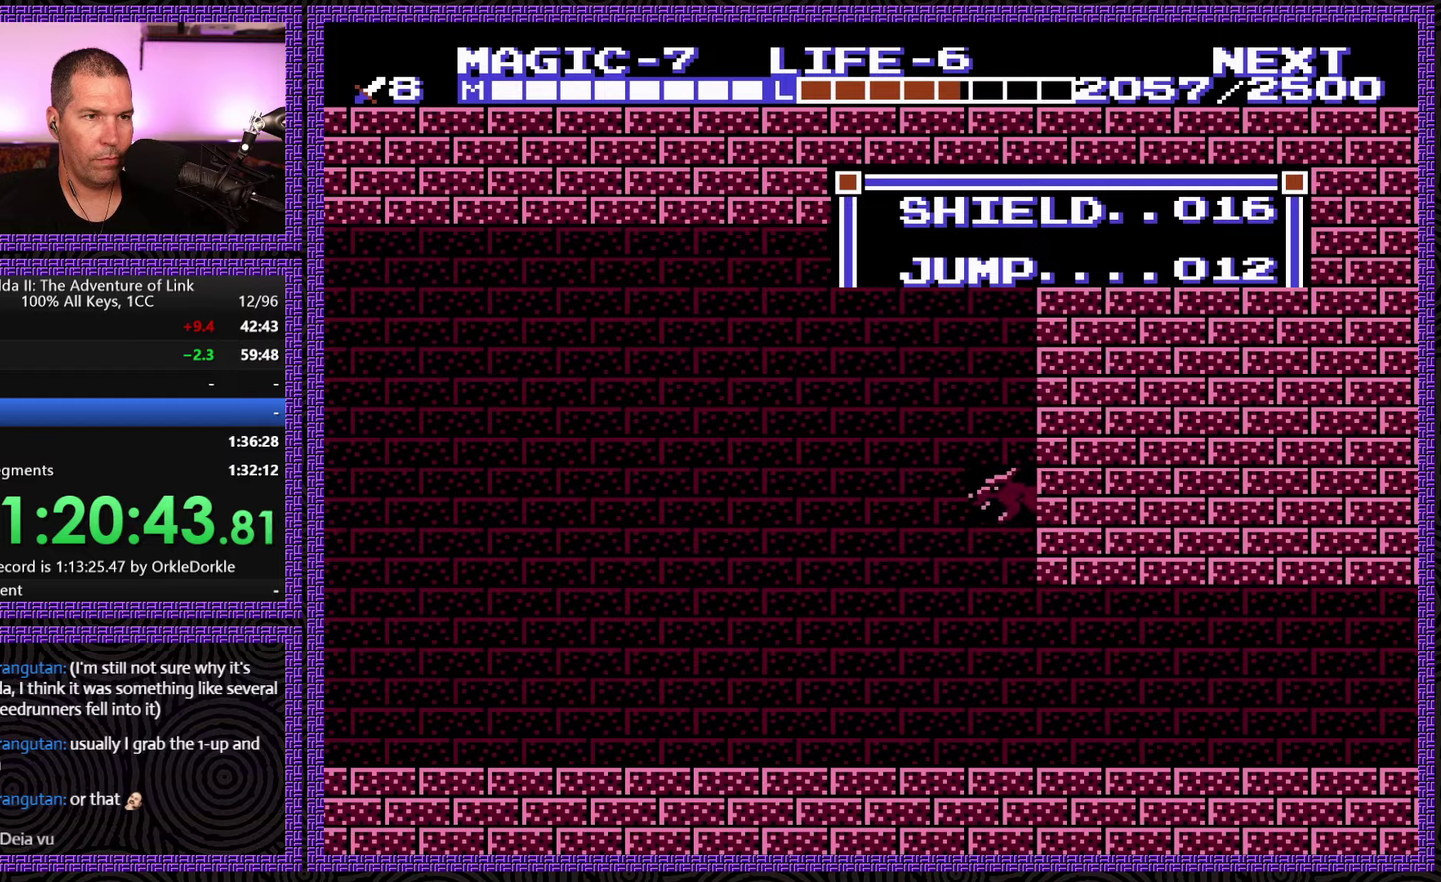
{"buttons": ["DPAD_RIGHT"], "events": [[34, "START", "up"]]}
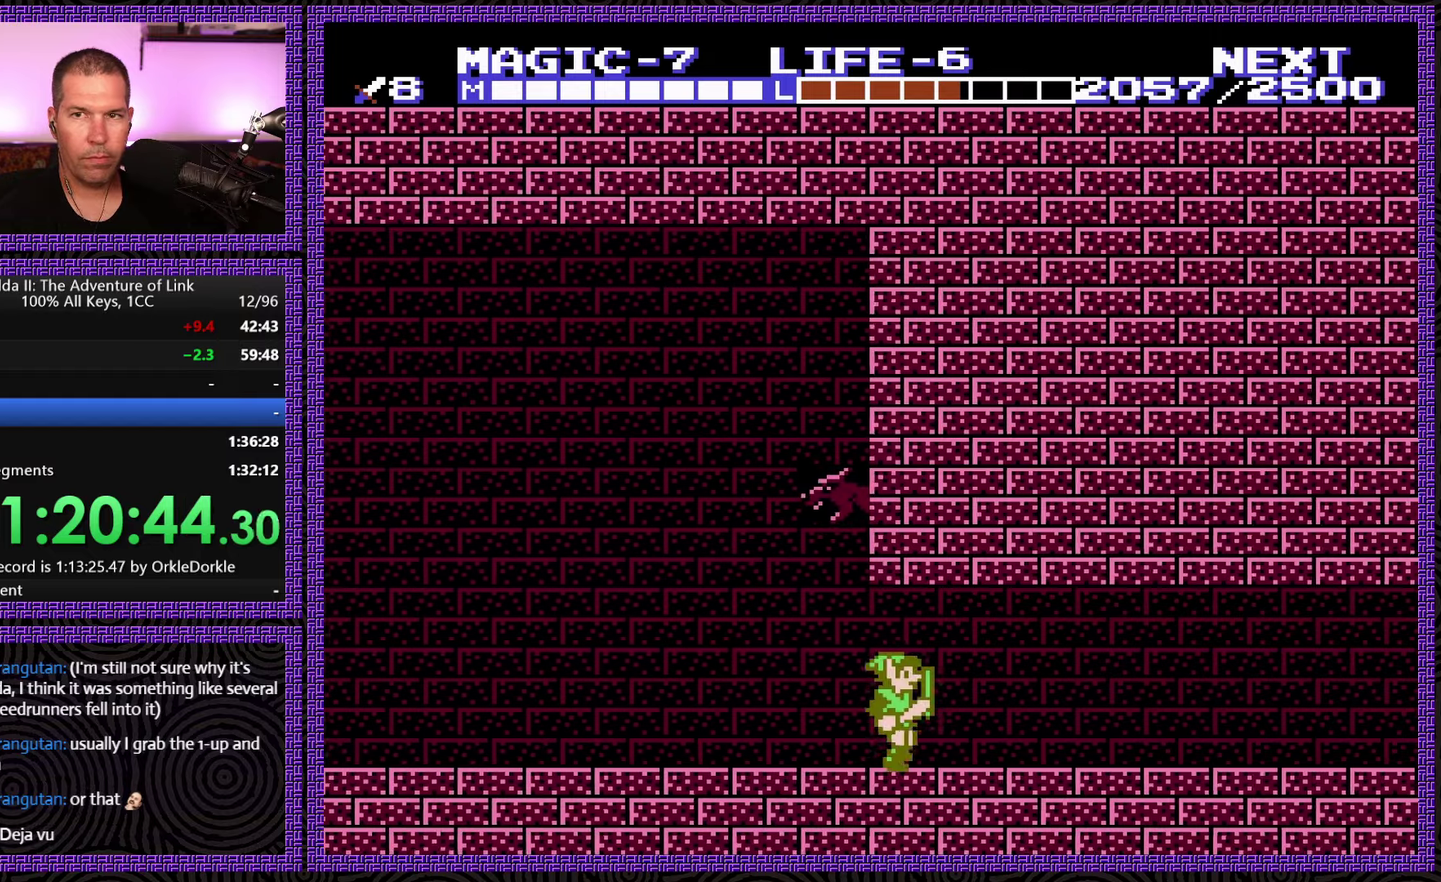
{"buttons": ["DPAD_RIGHT"], "events": []}
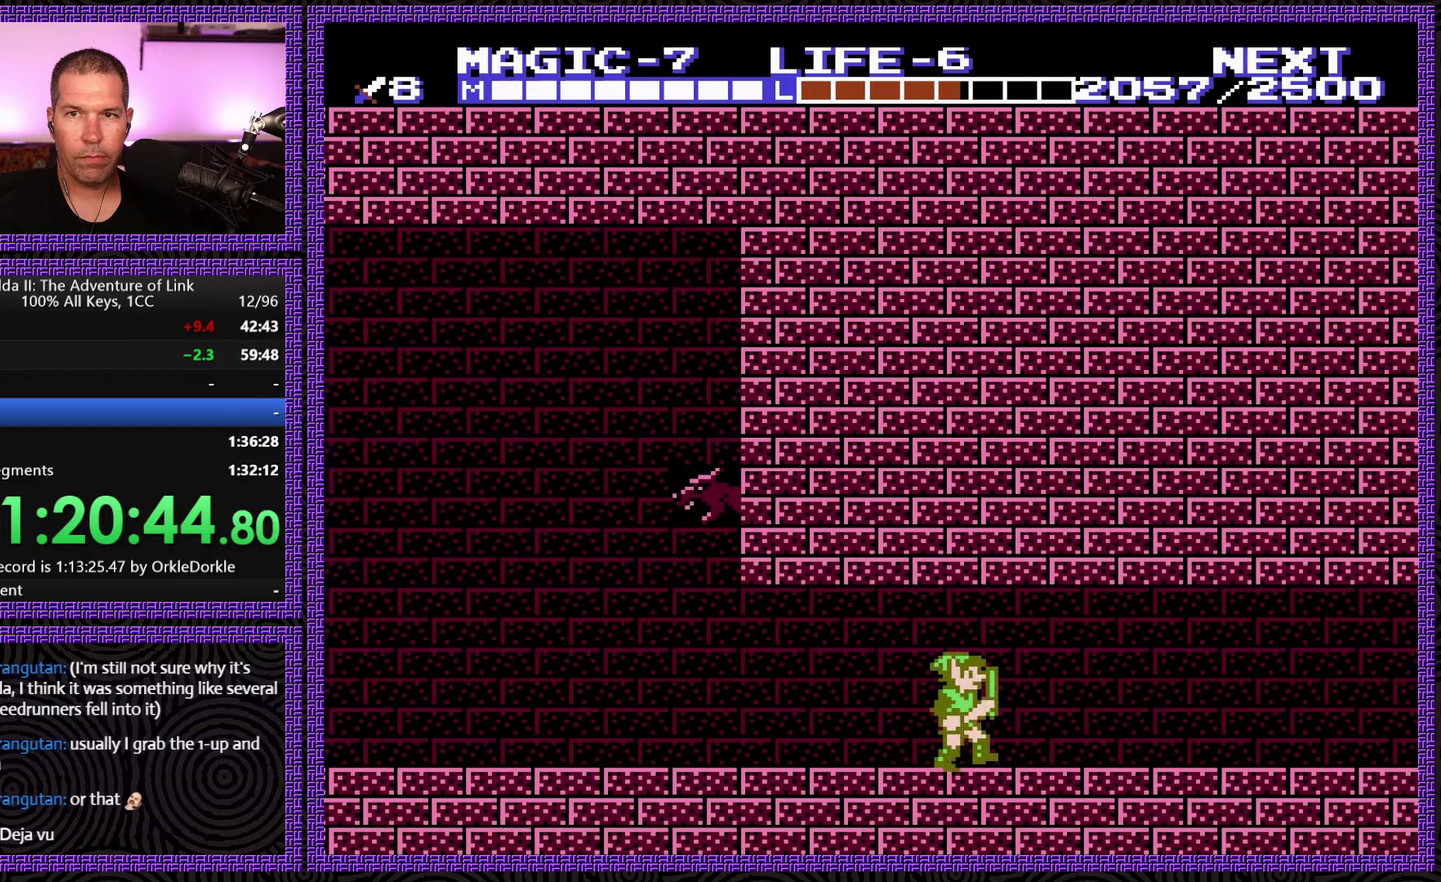
{"buttons": ["DPAD_RIGHT"], "events": []}
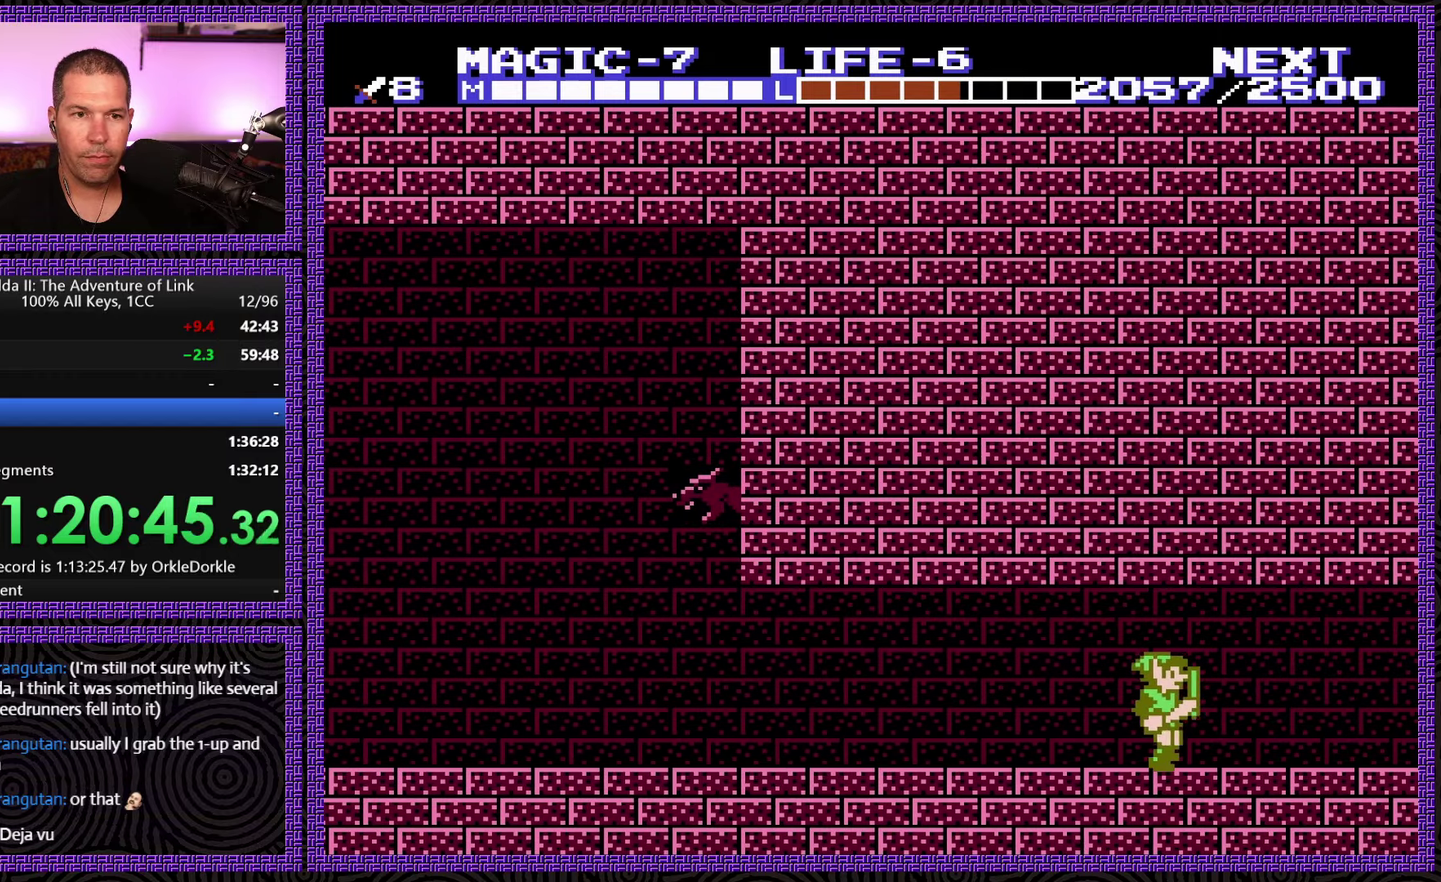
{"buttons": ["DPAD_RIGHT"], "events": []}
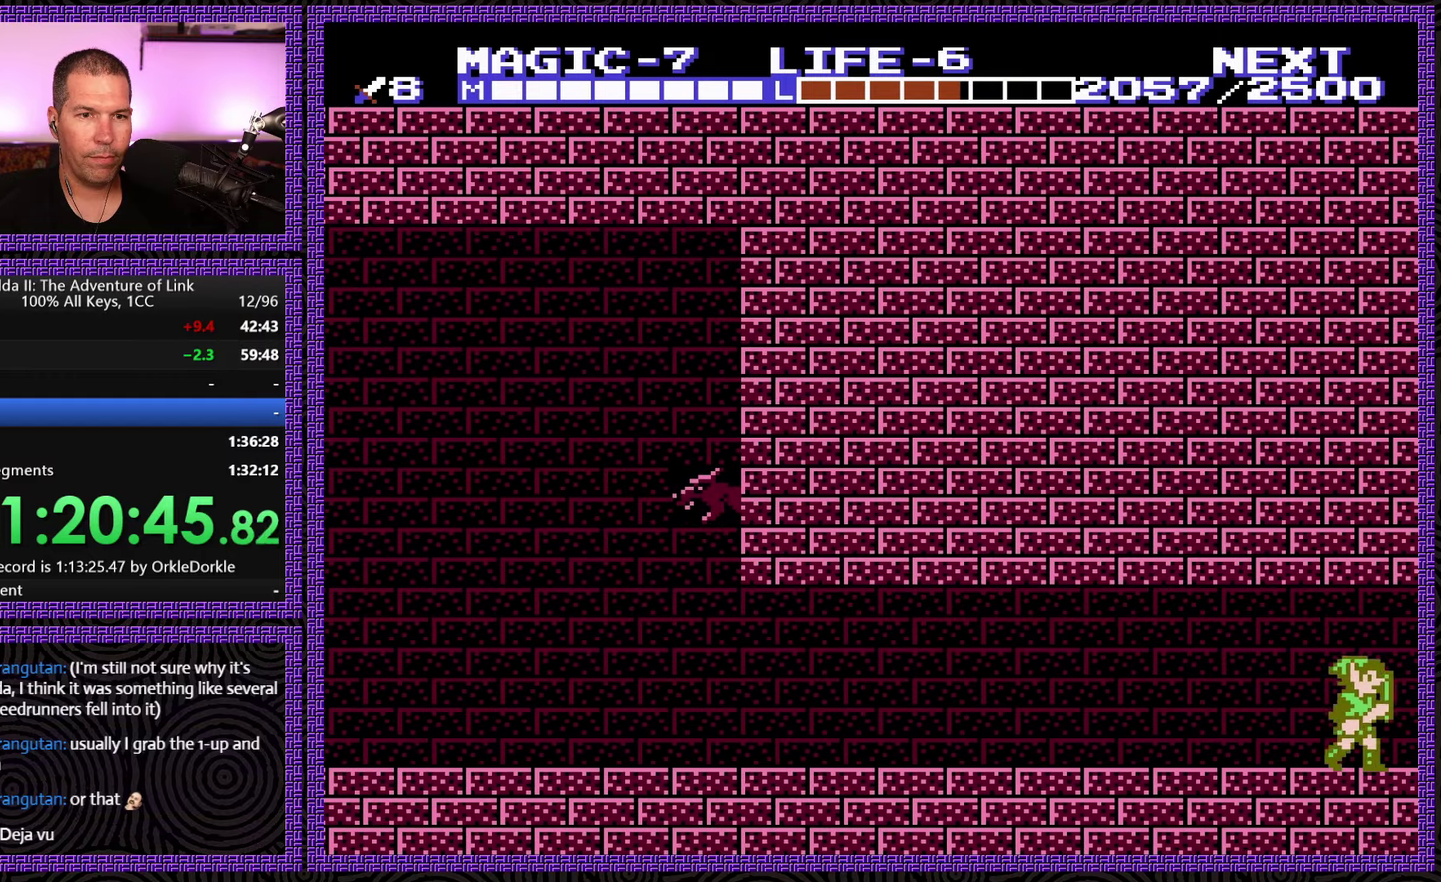
{"buttons": ["DPAD_RIGHT"], "events": [[67, "A", "down"], [250, "A", "up"]]}
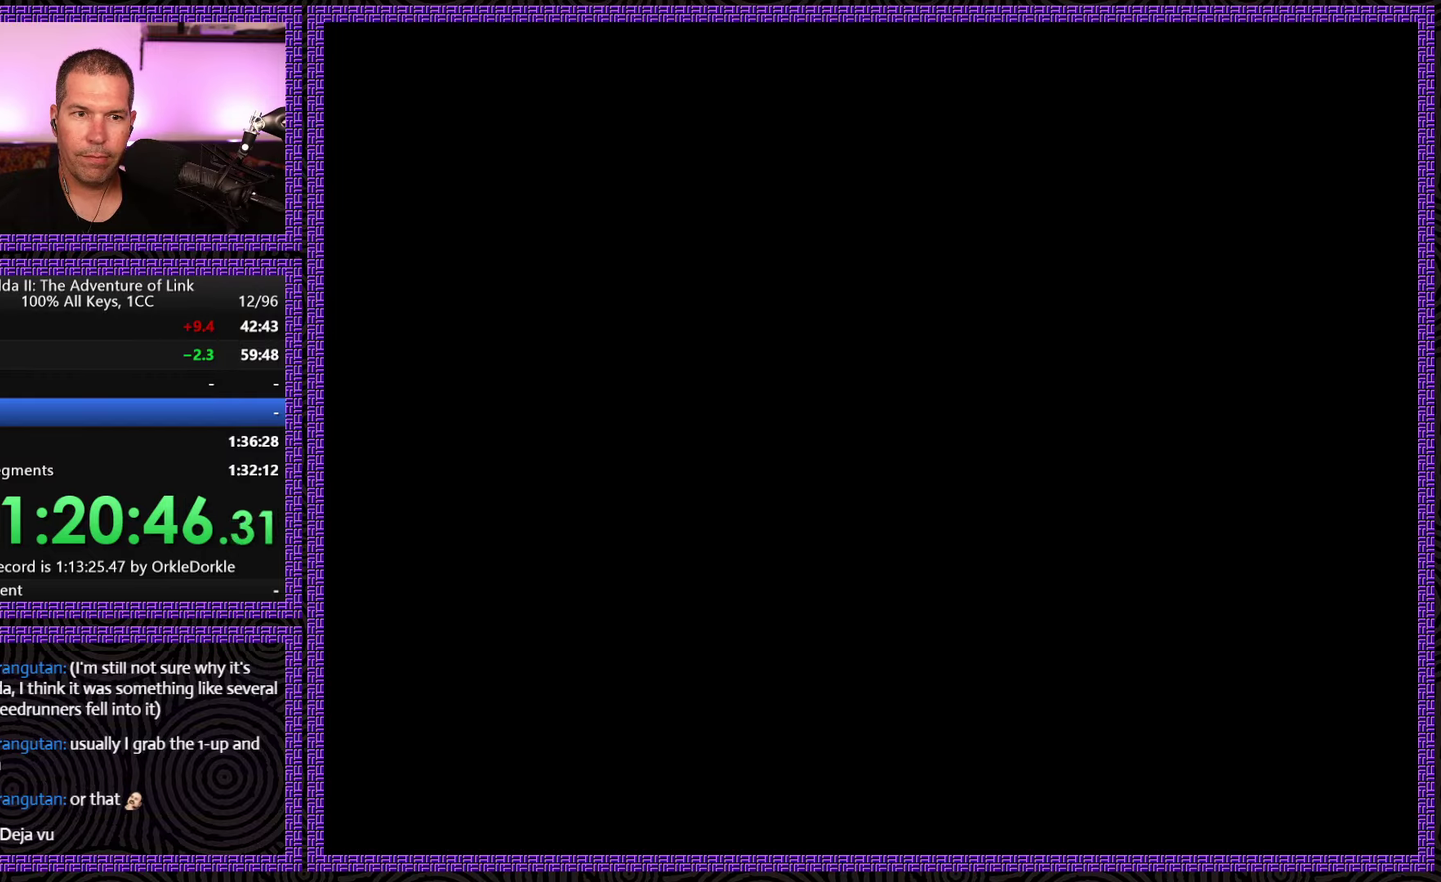
{"buttons": ["DPAD_RIGHT"], "events": []}
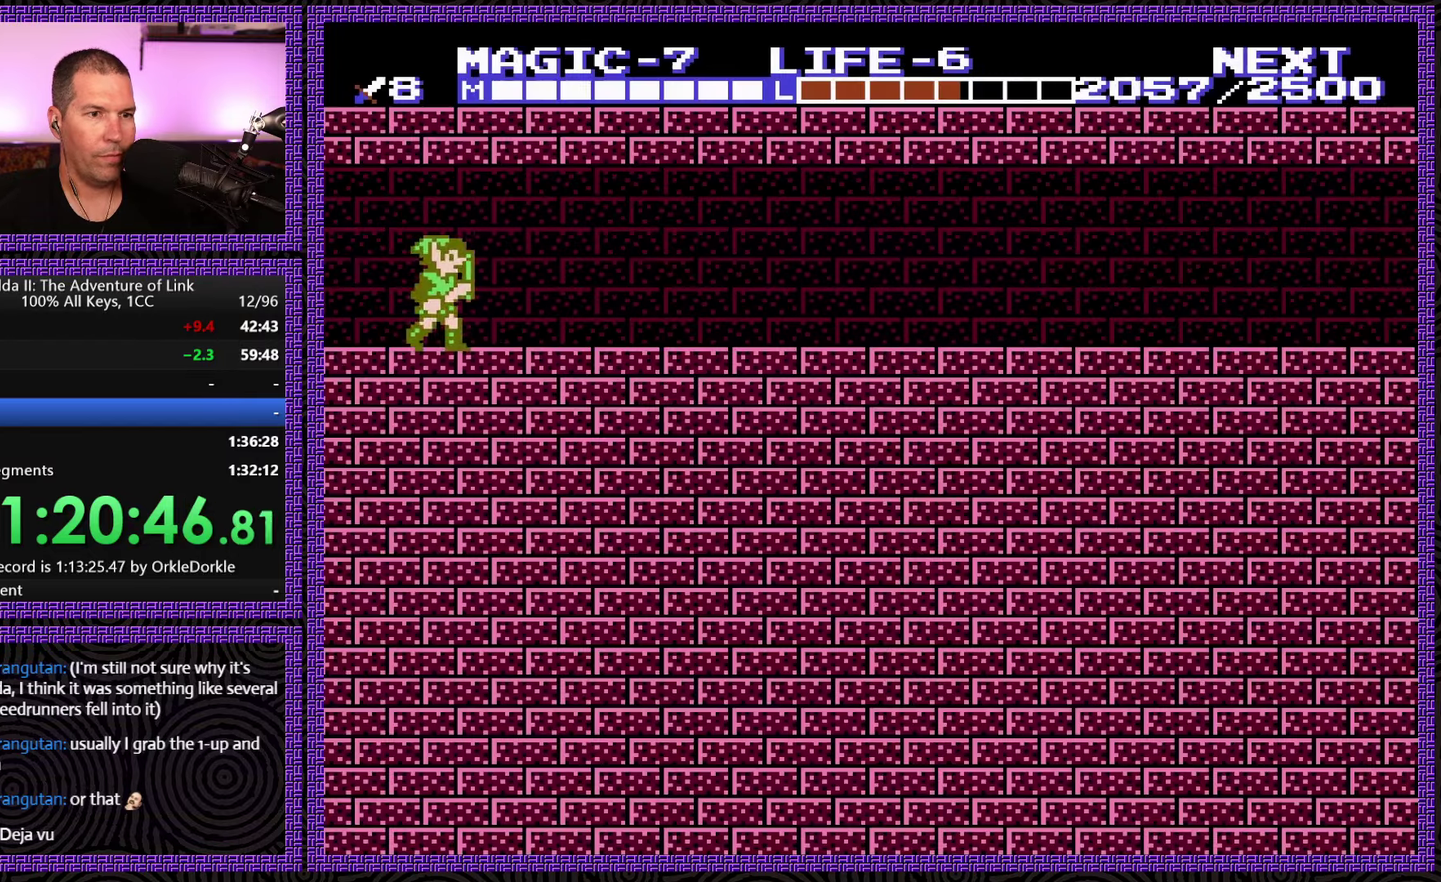
{"buttons": ["DPAD_RIGHT"], "events": []}
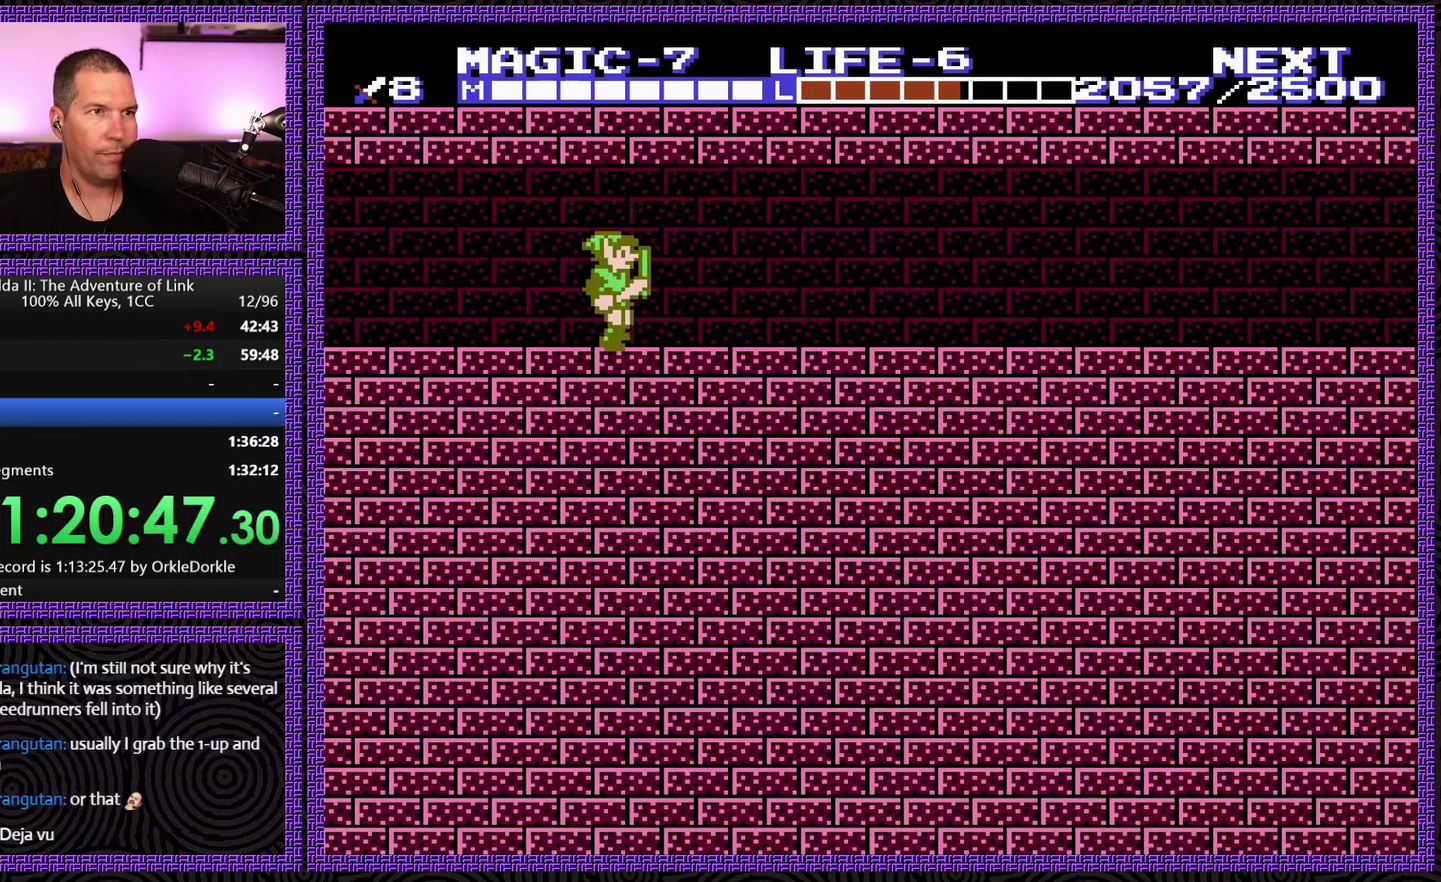
{"buttons": ["DPAD_RIGHT"], "events": [[200, "A", "down"], [334, "A", "up"]]}
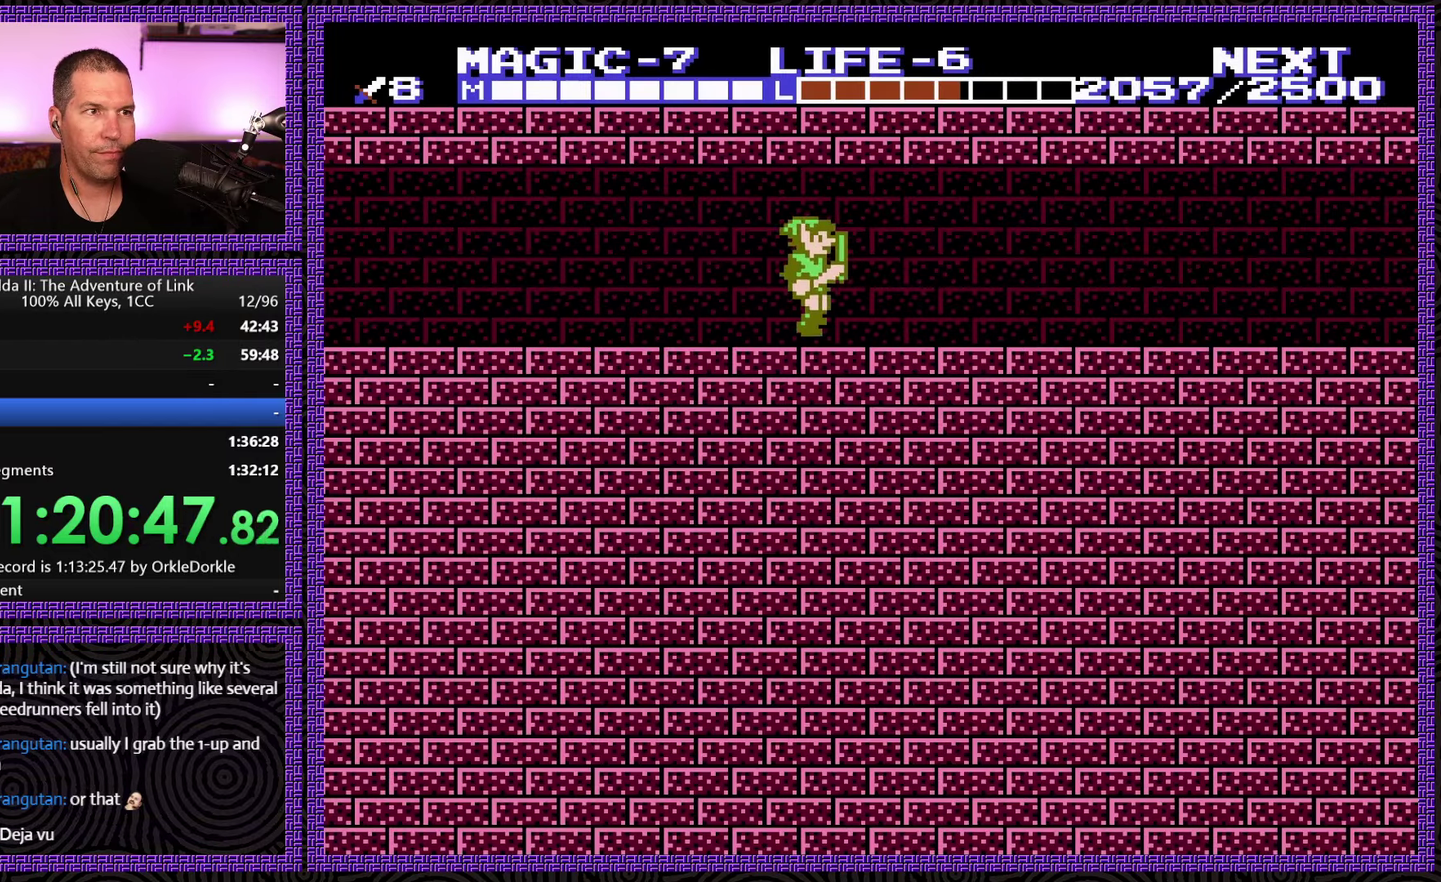
{"buttons": ["DPAD_RIGHT"], "events": [[134, "A", "down"], [334, "A", "up"]]}
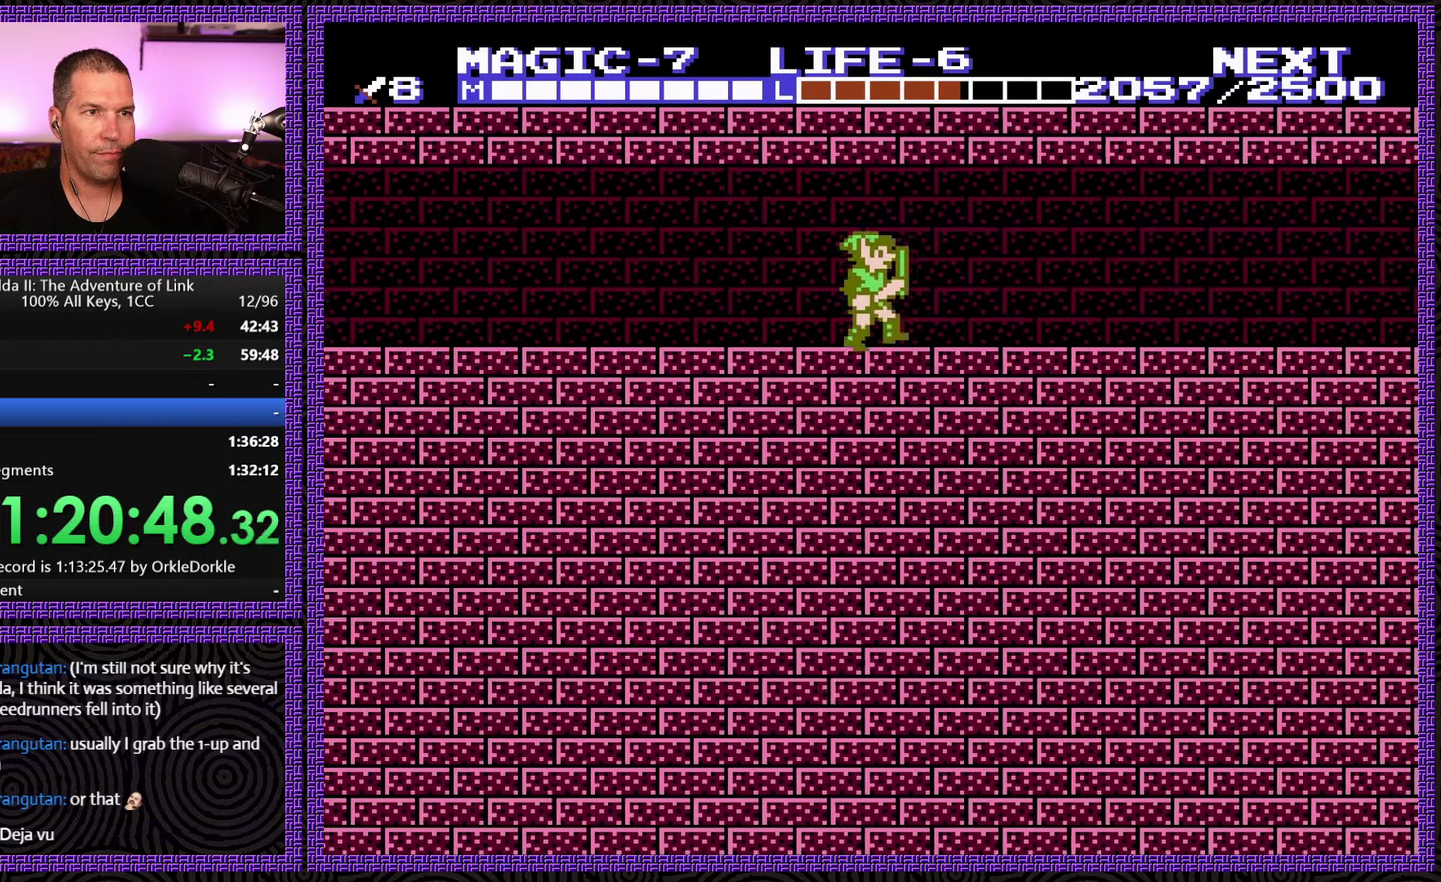
{"buttons": ["DPAD_RIGHT"], "events": [[134, "A", "down"], [300, "A", "up"]]}
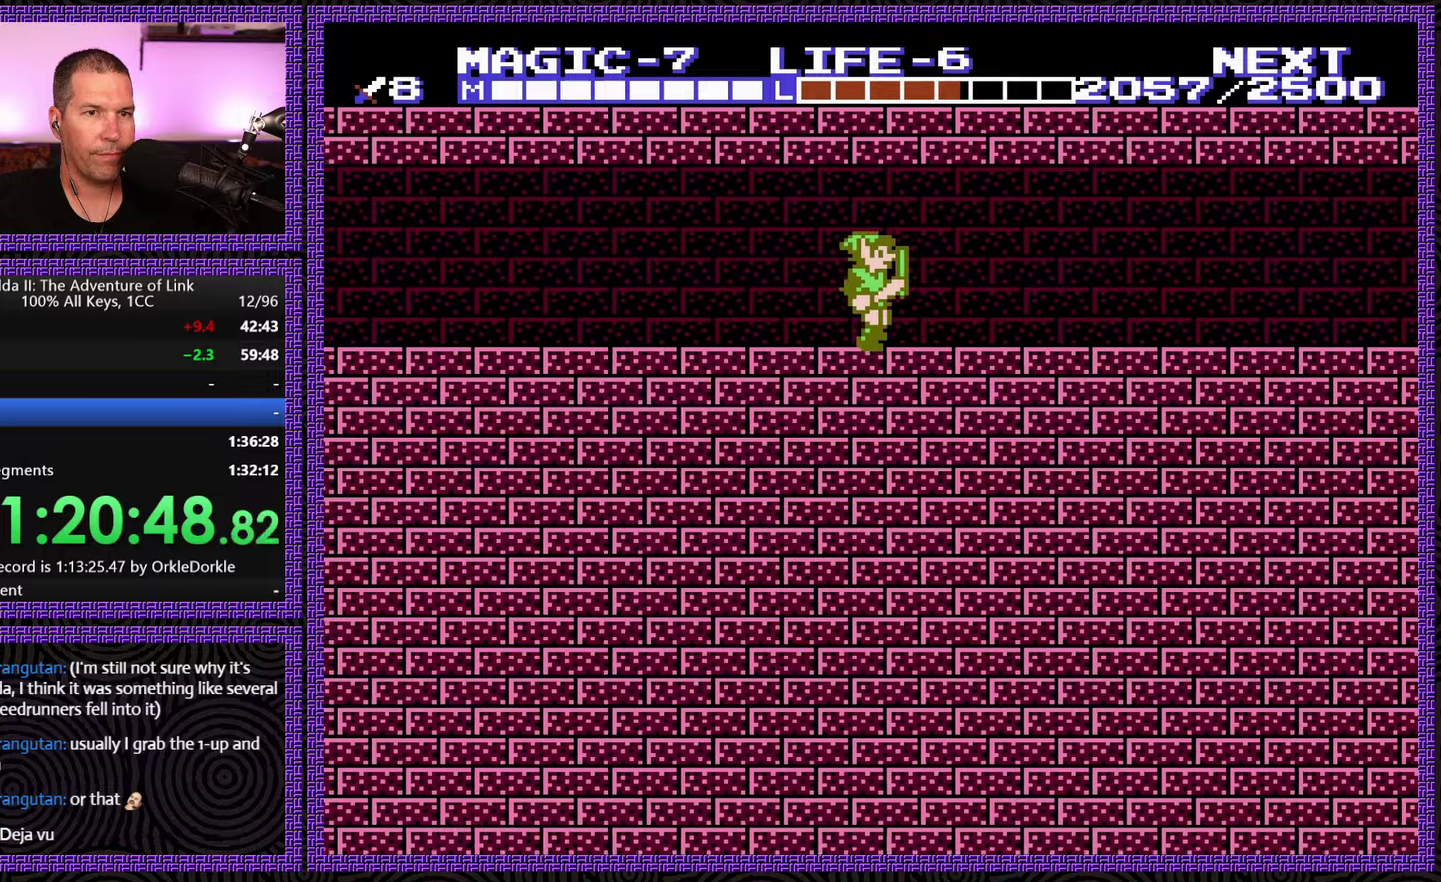
{"buttons": ["DPAD_RIGHT"], "events": []}
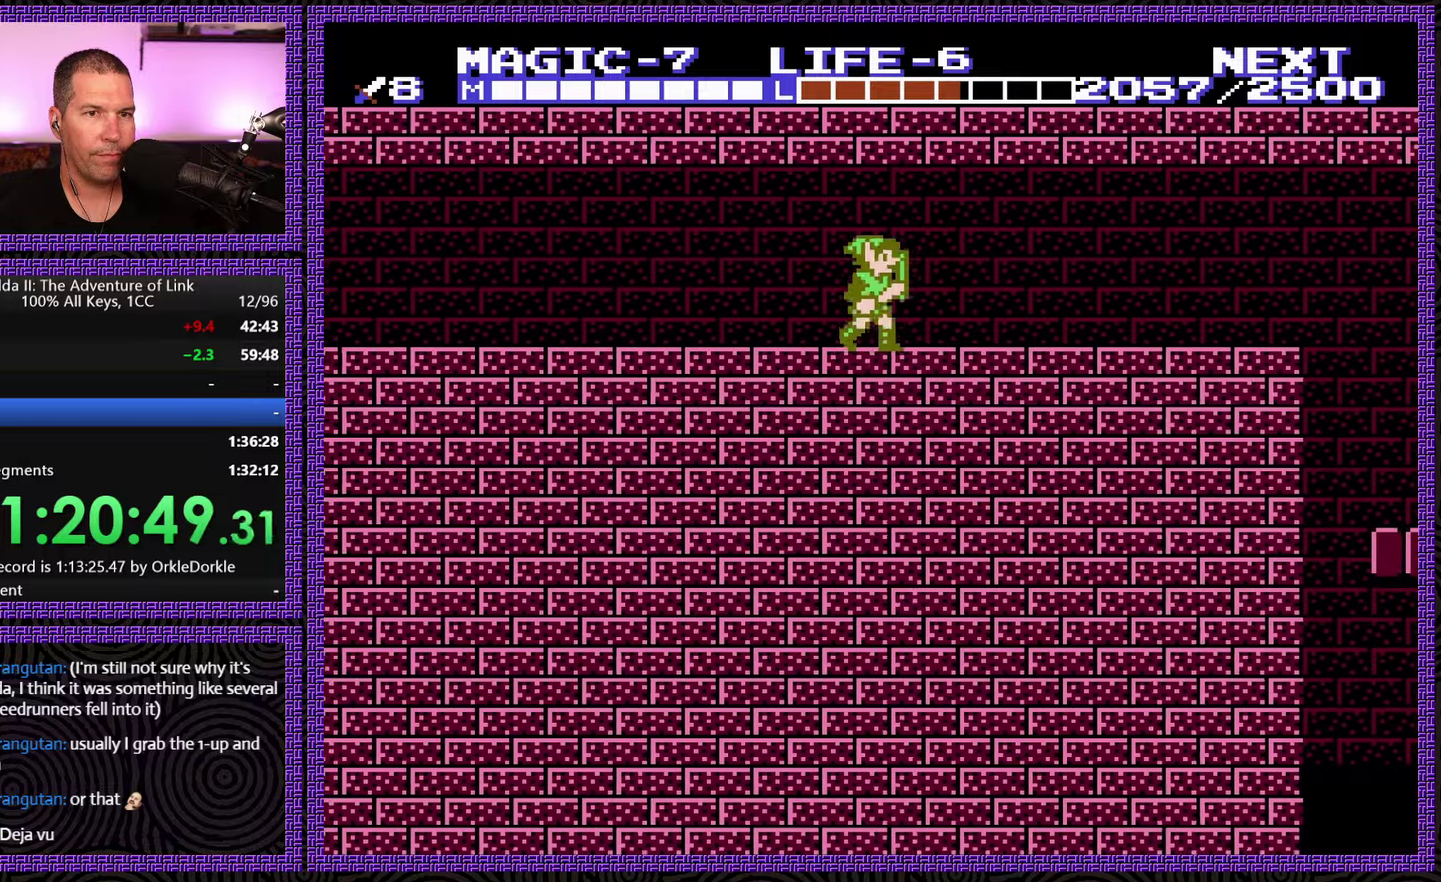
{"buttons": ["DPAD_RIGHT"], "events": []}